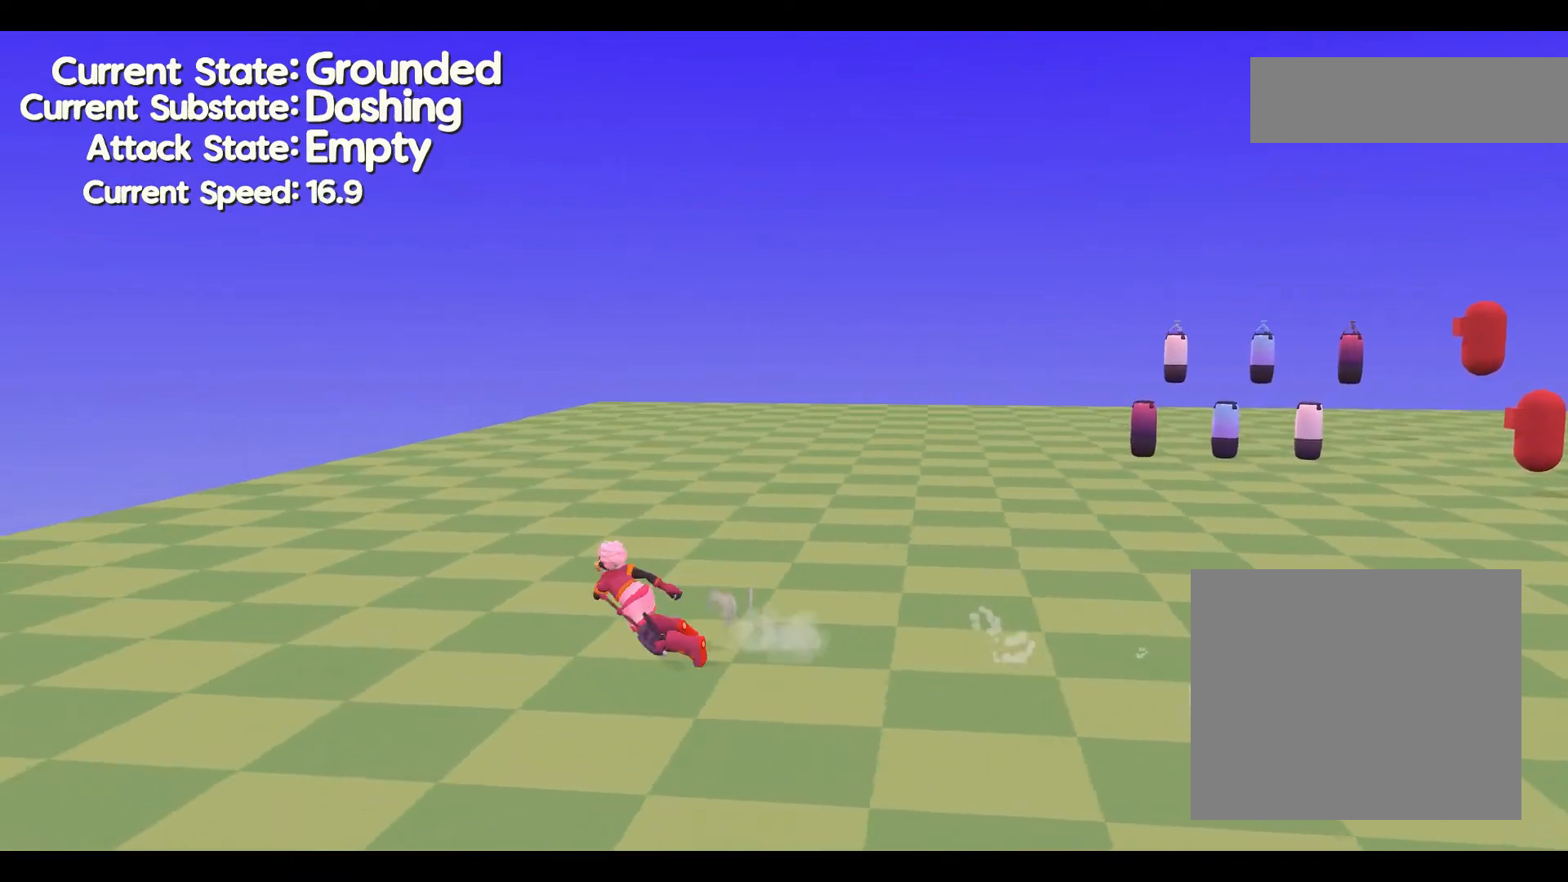
Gameplay with a controller (Xbox layout); each line is a JSON object with the inputs held at the frame after it (dt_ms = milliseconds from this image to that frame). "events" lists button and stick changes between this image and that frame as [ms after this image, input, new state], when the widget could be followed in between. Not read: B DPAD_DOWN DPAD_LEFT DPAD_RIGHT DPAD_UP L1 L2 L3 R1 R2 R3 SELECT START right_stick.
{"dt_ms": 500, "buttons": [], "left_stick": "right", "events": []}
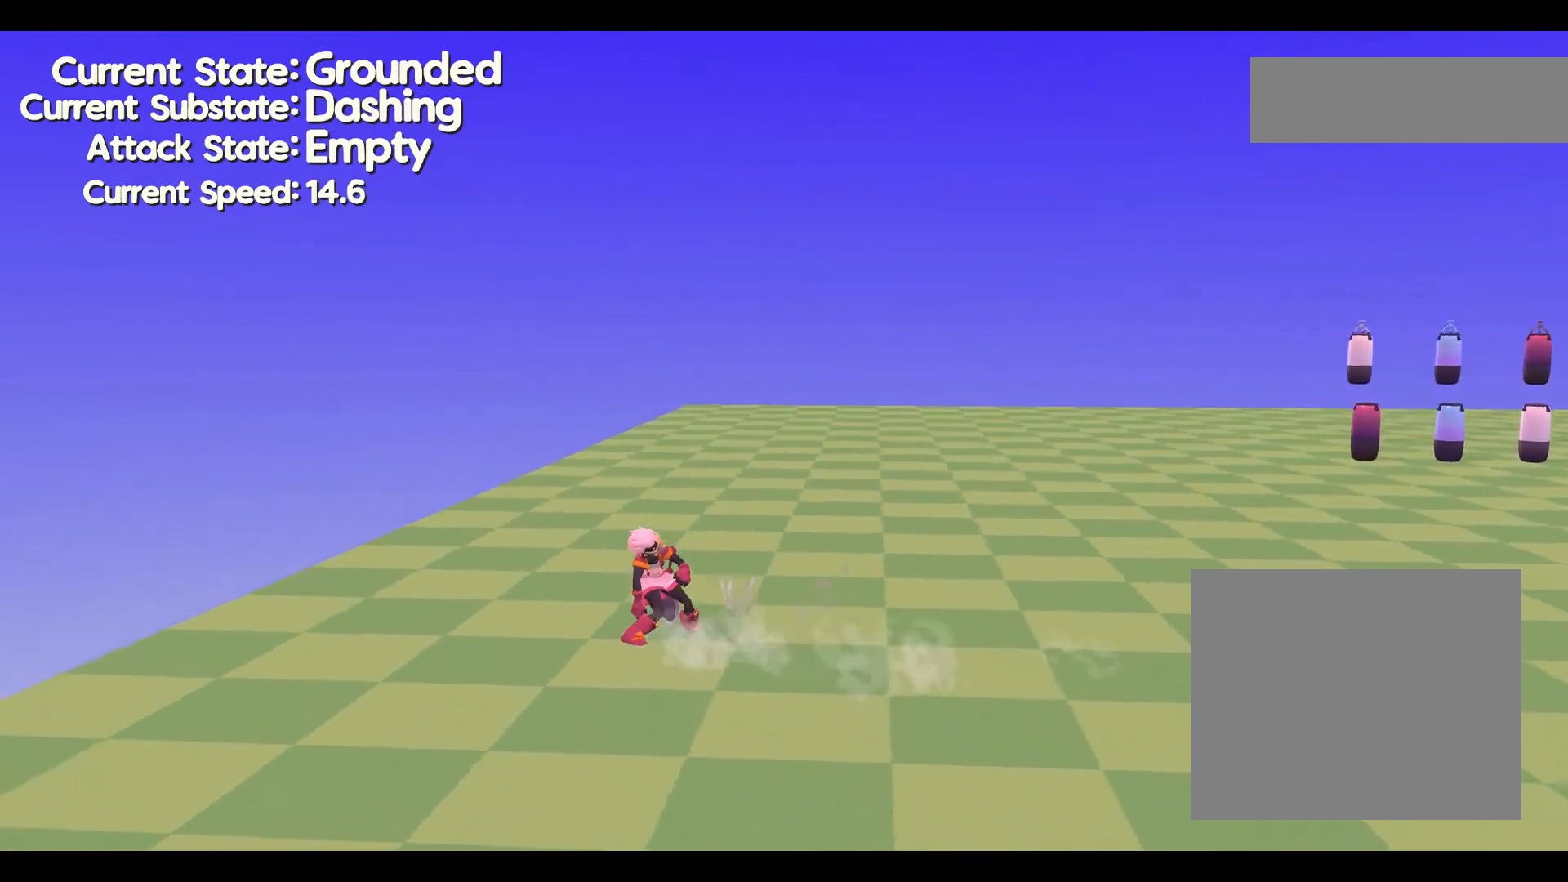
{"dt_ms": 500, "buttons": [], "left_stick": "right", "events": []}
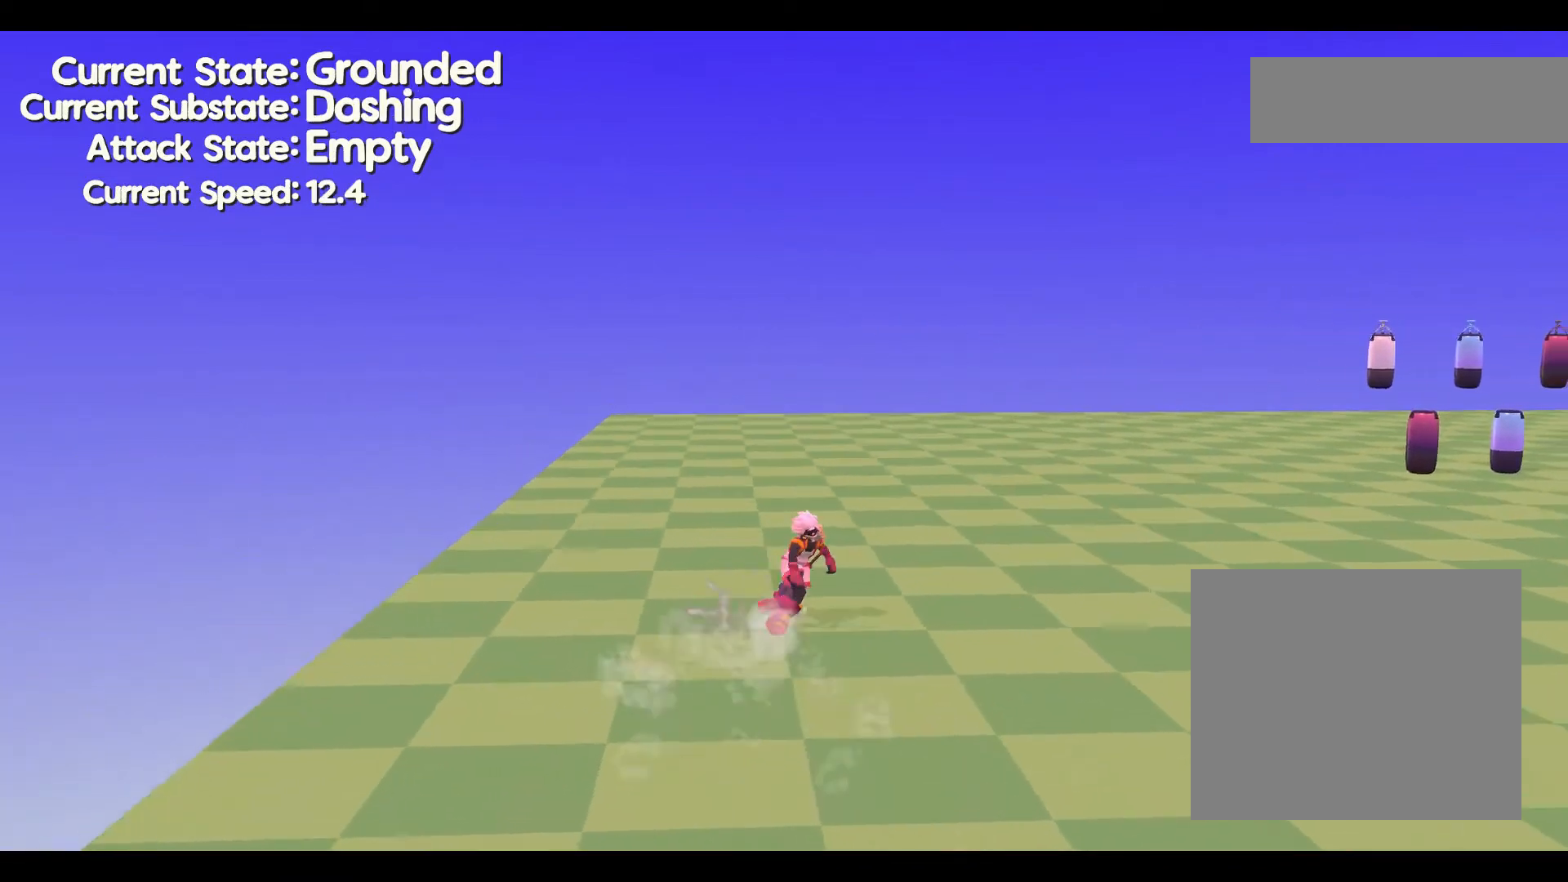
{"dt_ms": 500, "buttons": [], "left_stick": "right", "events": []}
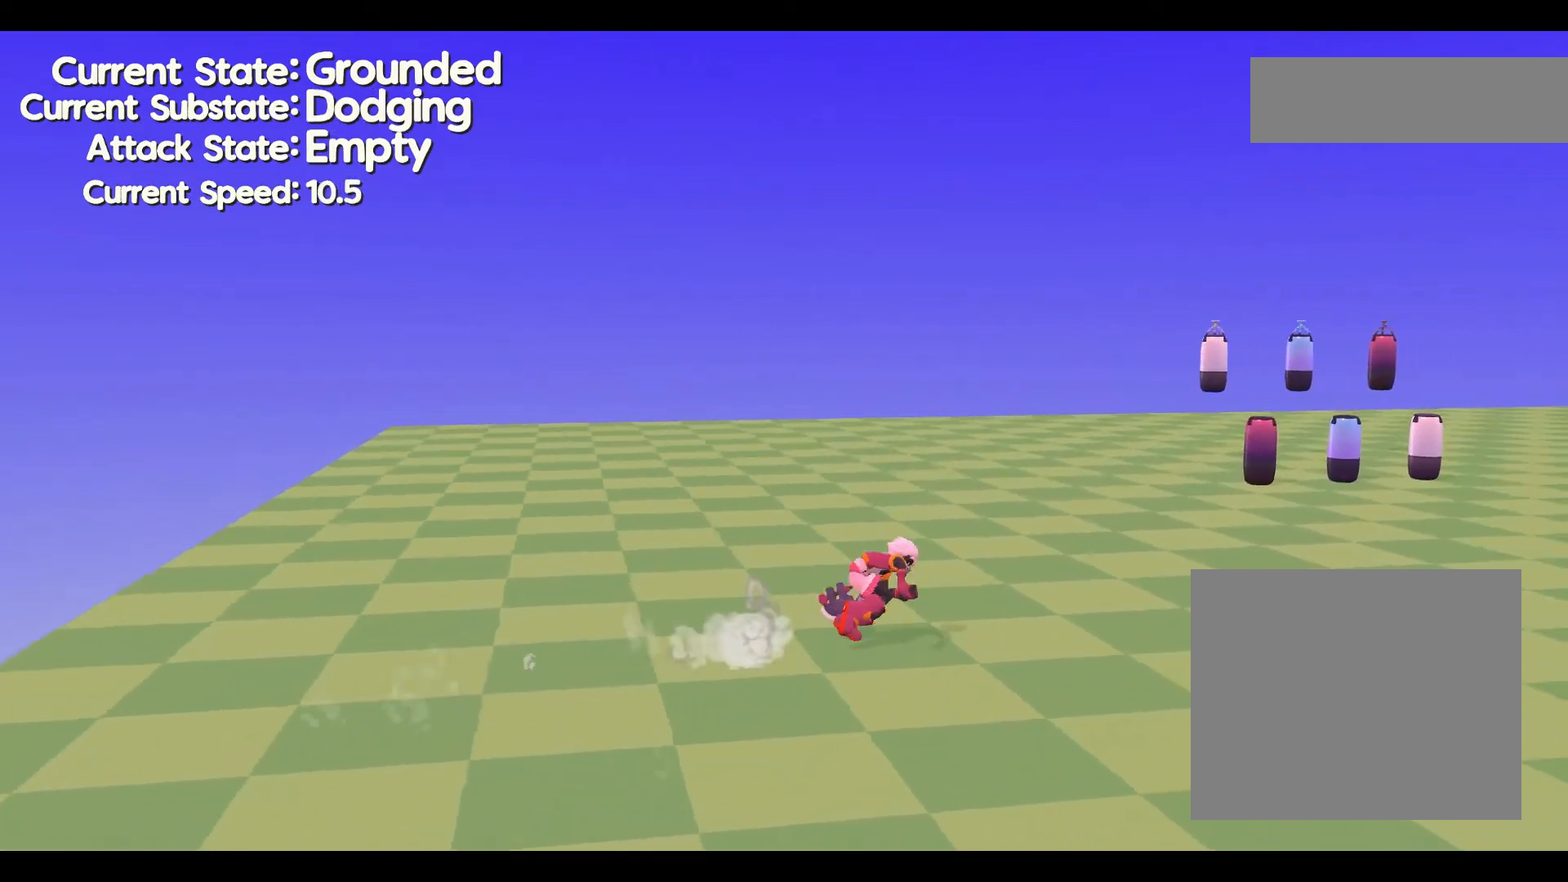
{"dt_ms": 500, "buttons": [], "left_stick": "left", "events": [[133, "left_stick", "left"]]}
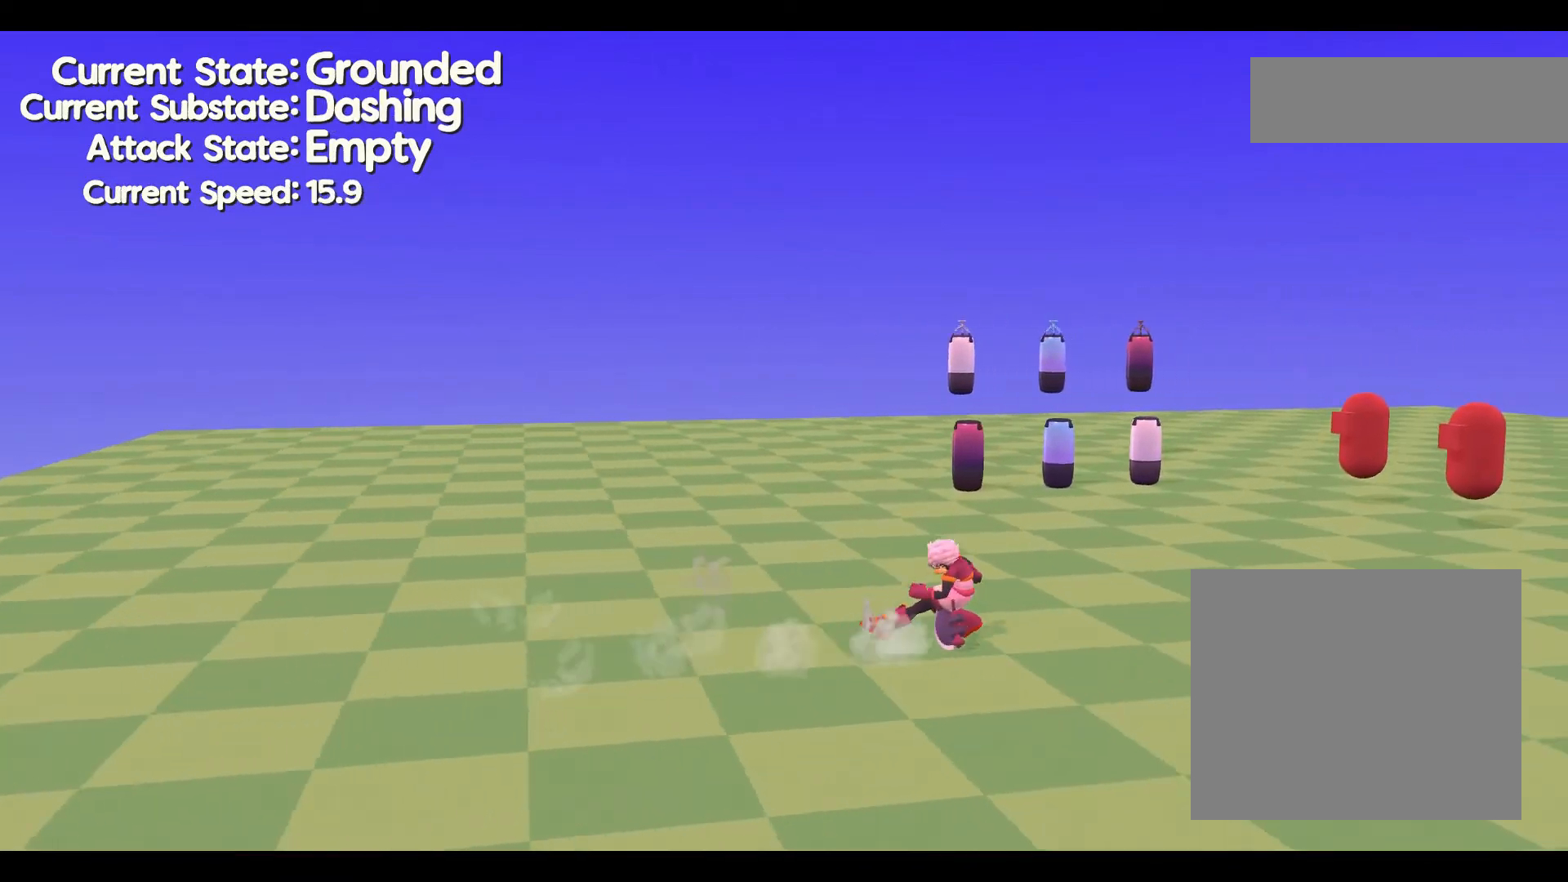
{"dt_ms": 500, "buttons": [], "left_stick": "left", "events": []}
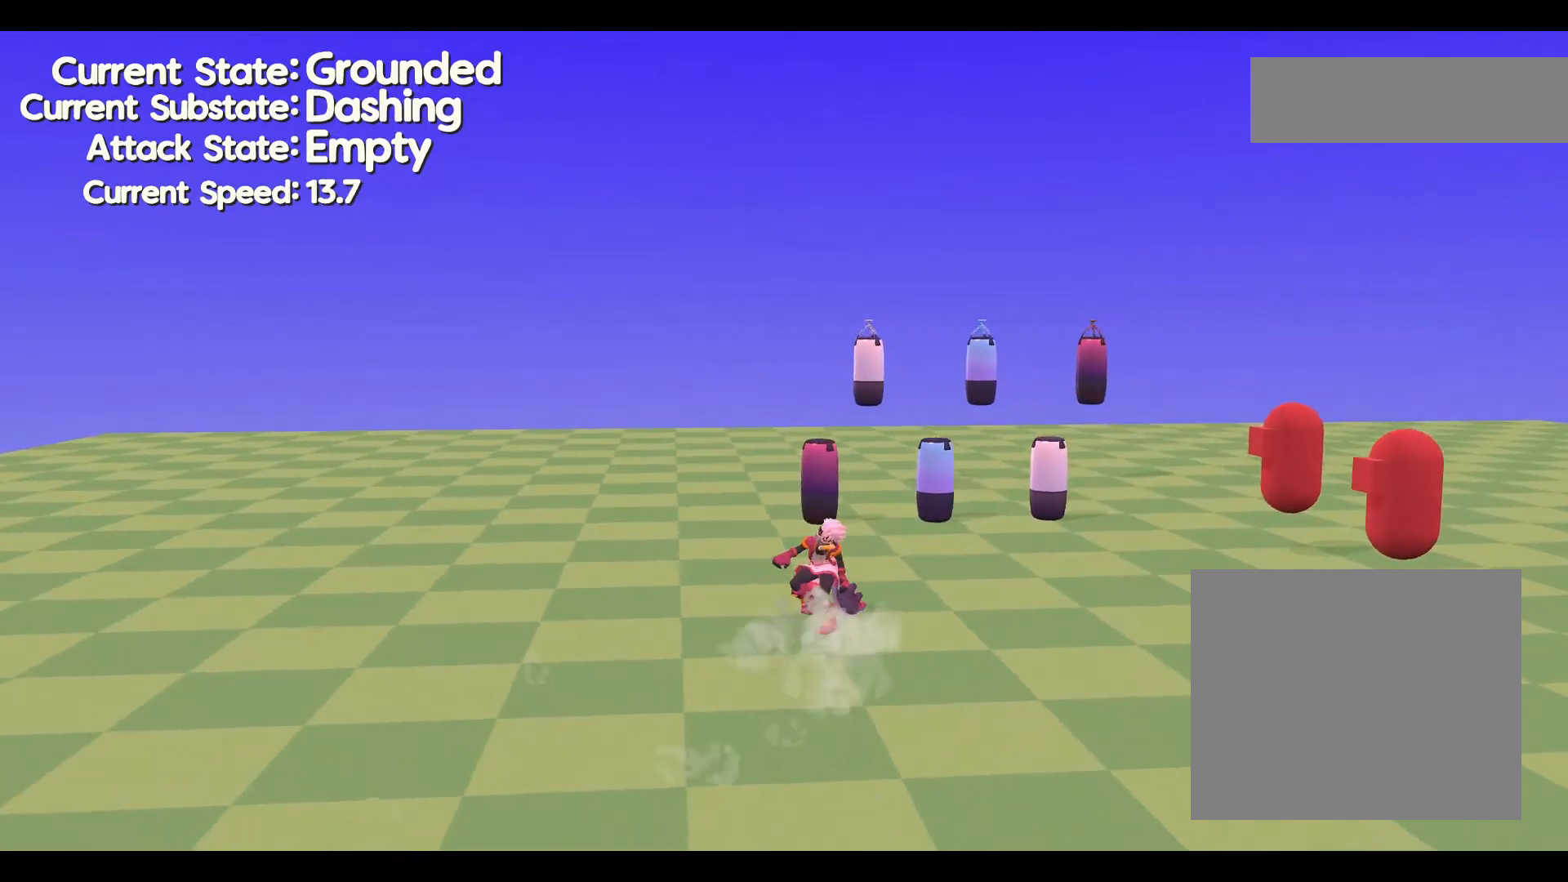
{"dt_ms": 500, "buttons": [], "left_stick": "left", "events": []}
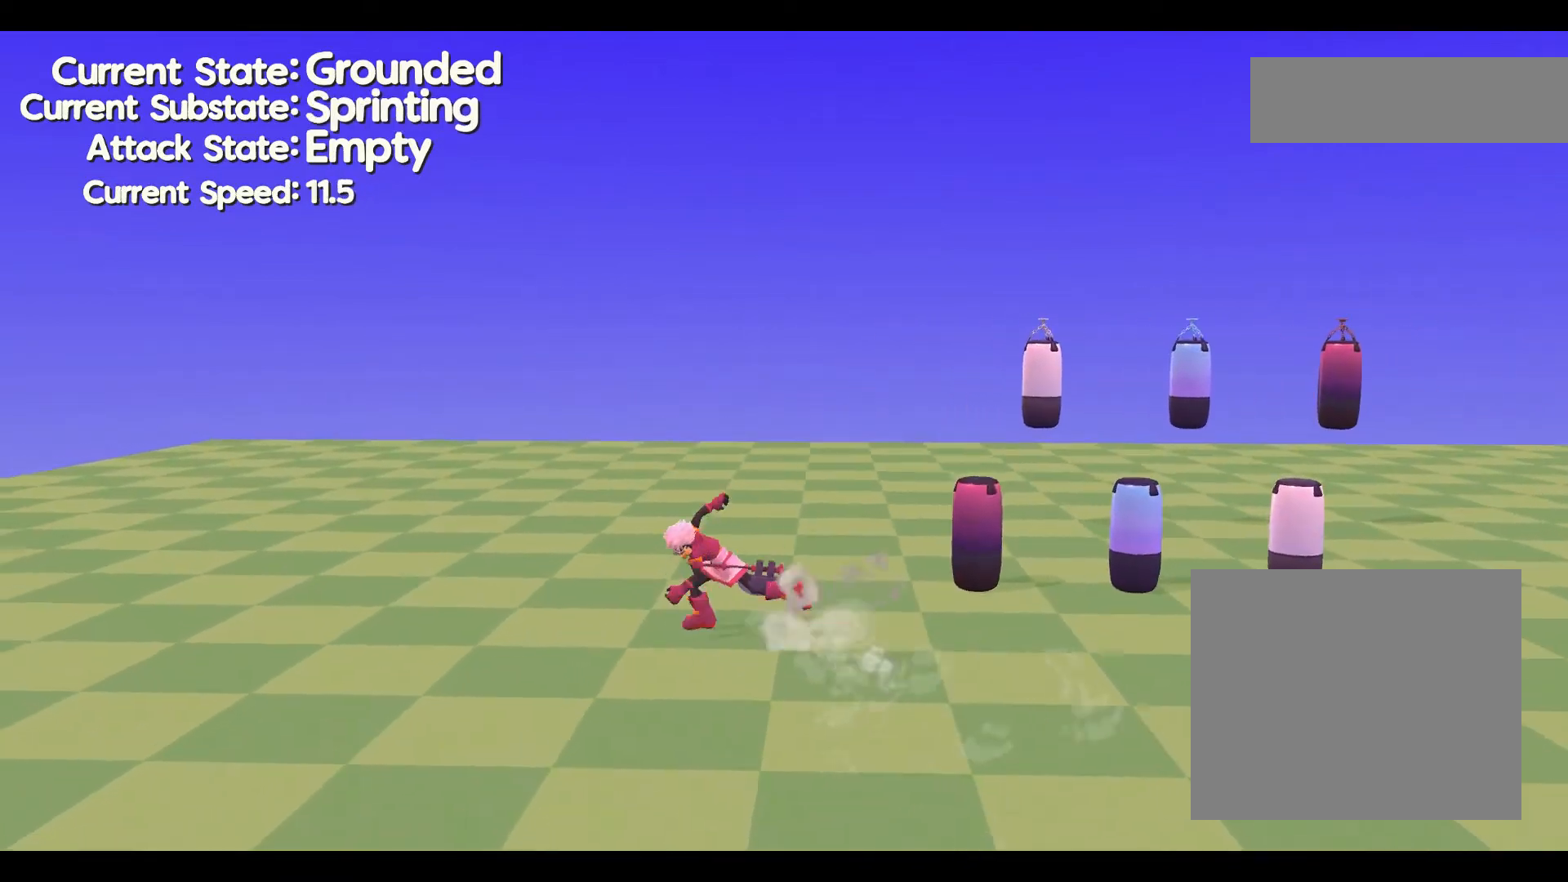
{"dt_ms": 500, "buttons": [], "left_stick": "right", "events": [[433, "left_stick", "right"]]}
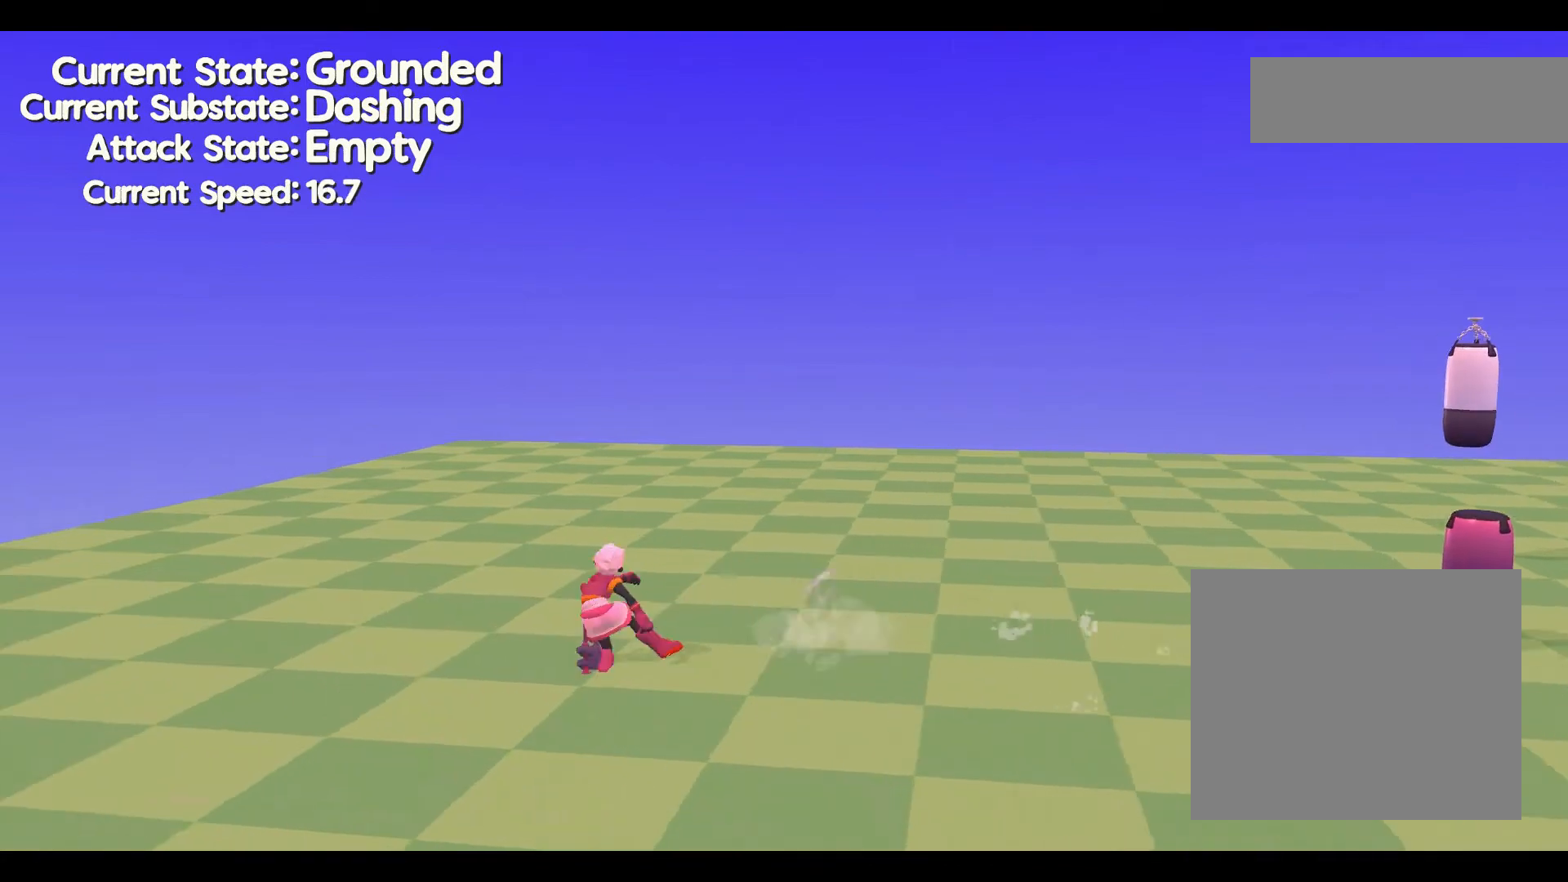
{"dt_ms": 500, "buttons": [], "left_stick": "right"}
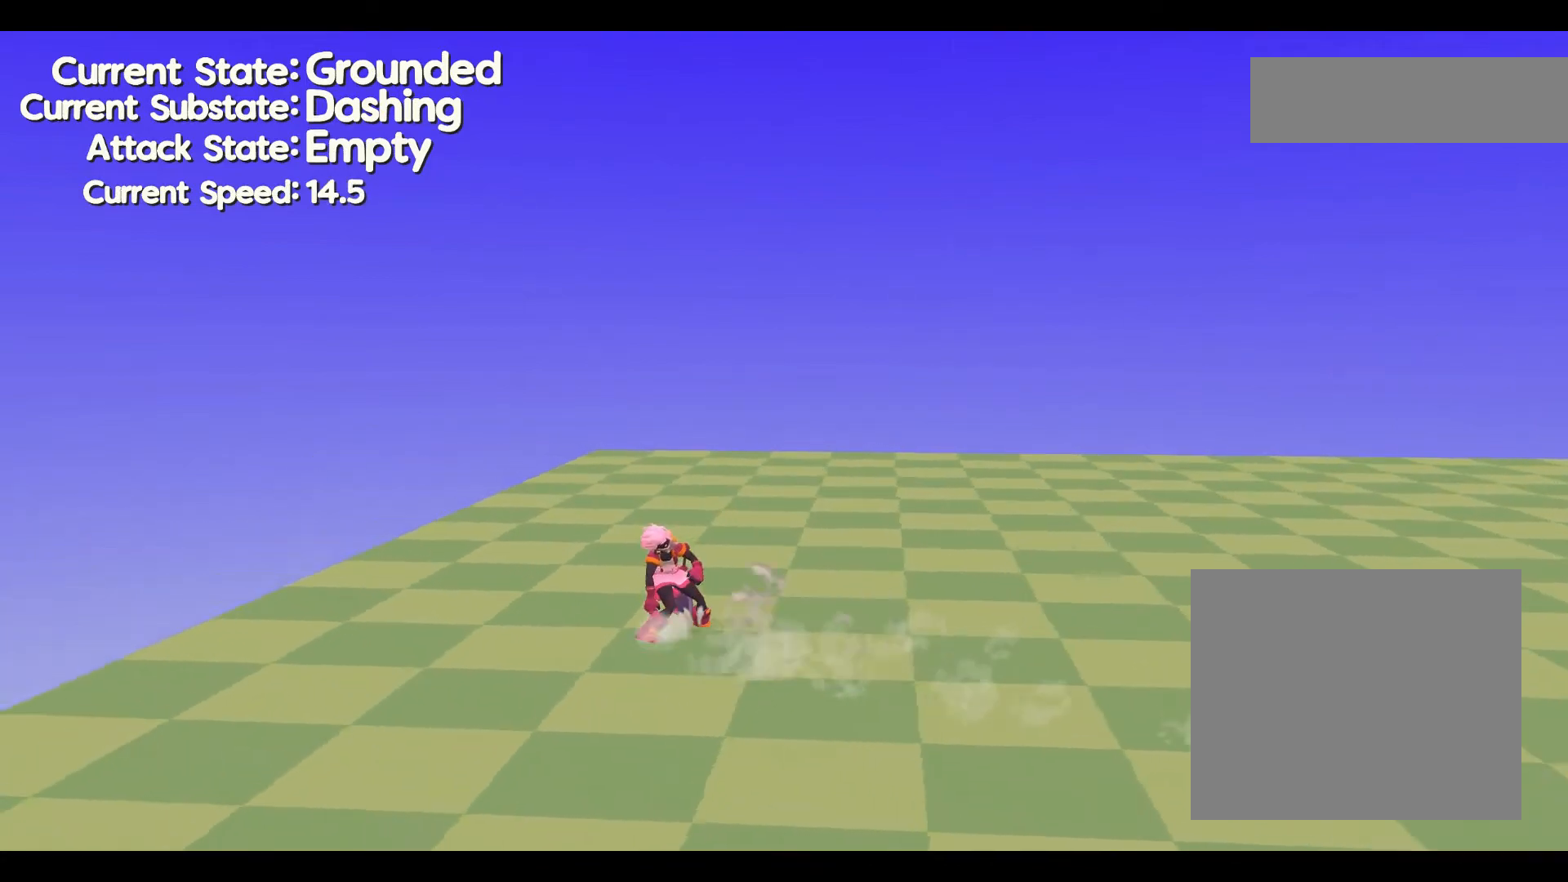
{"dt_ms": 500, "buttons": [], "left_stick": "right", "events": []}
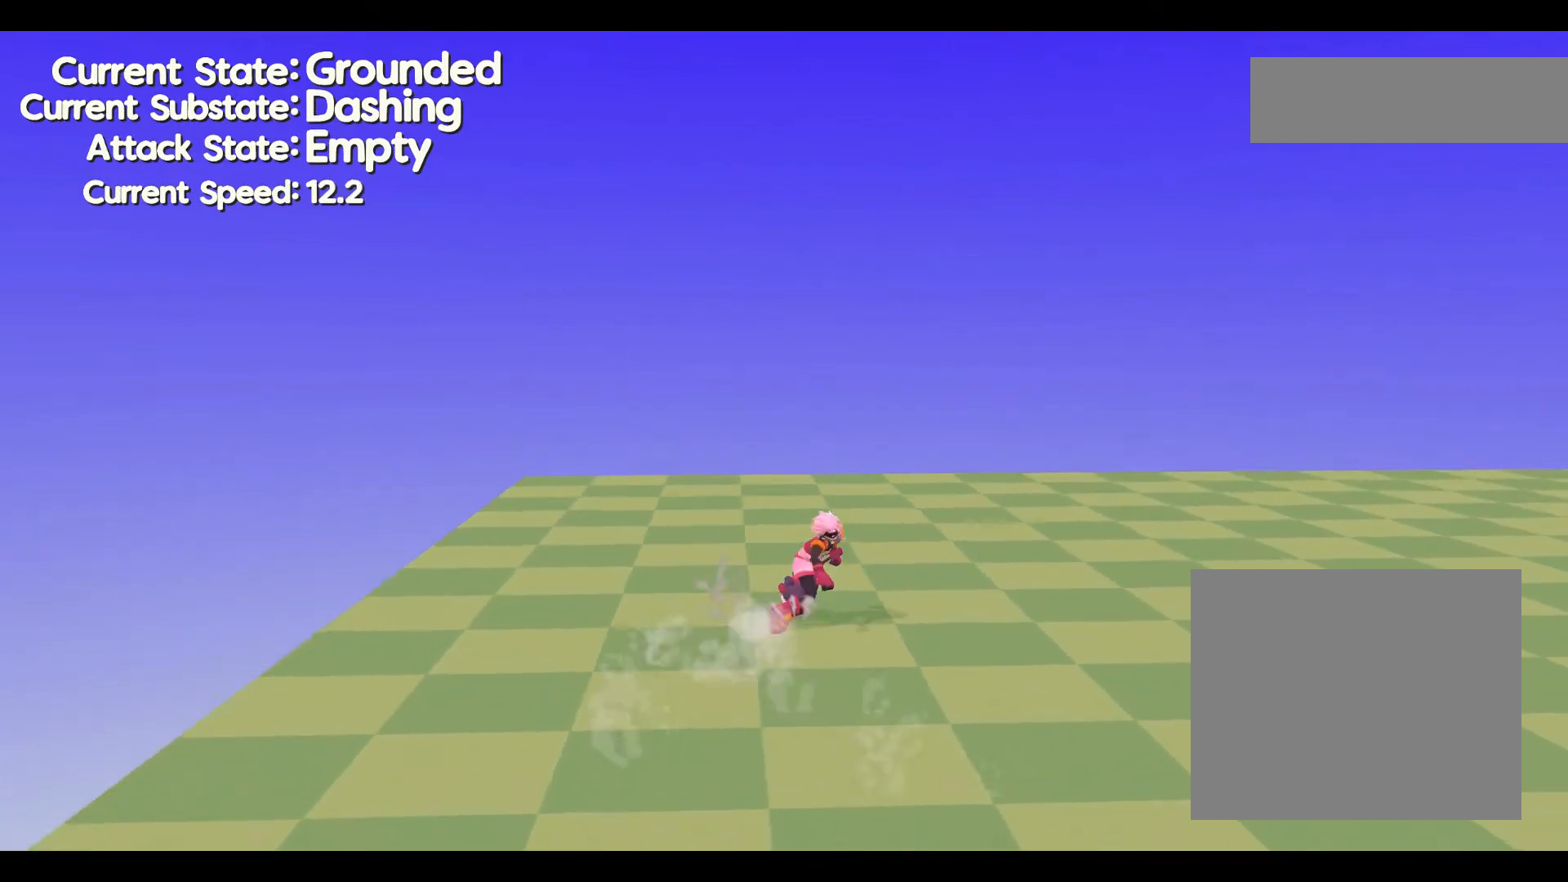
{"dt_ms": 500, "buttons": [], "left_stick": "down", "events": [[67, "left_stick", "down"]]}
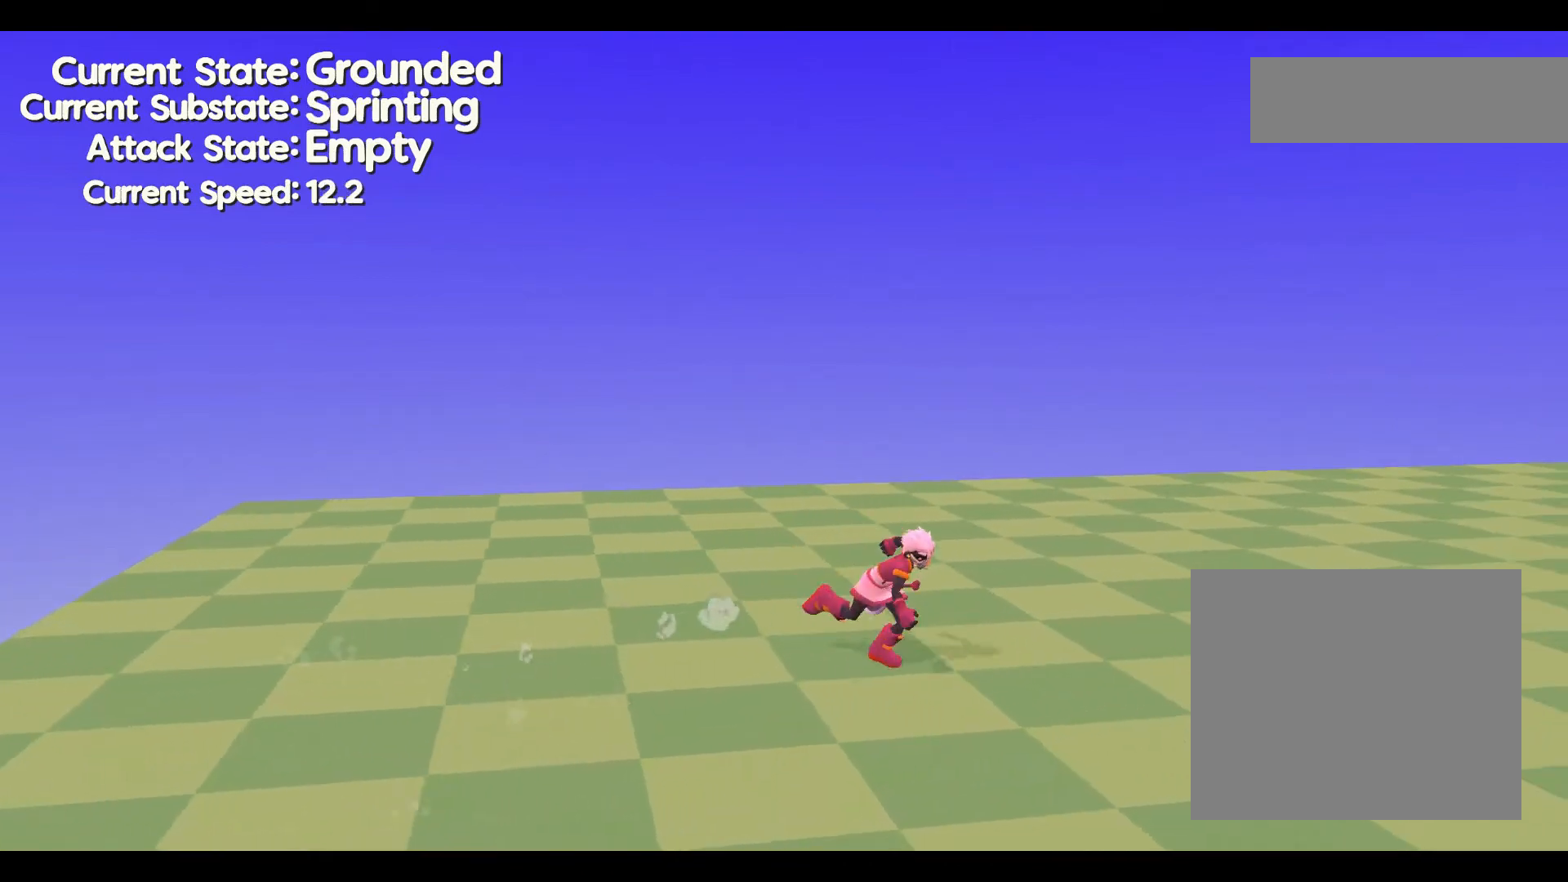
{"dt_ms": 500, "buttons": [], "left_stick": "right", "events": [[400, "left_stick", "right"]]}
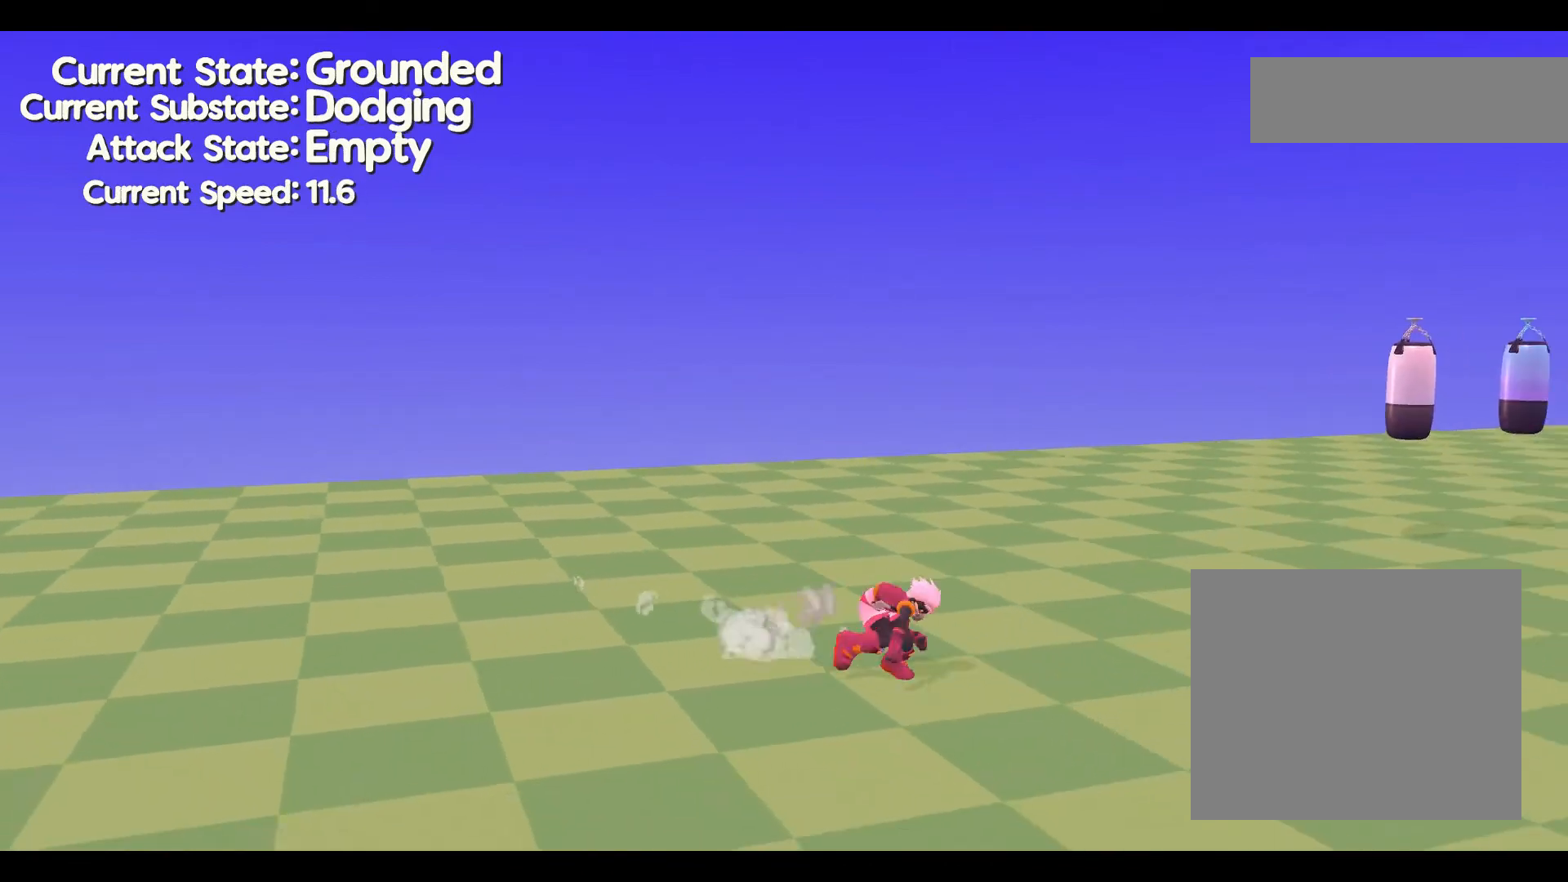
{"dt_ms": 500, "buttons": [], "left_stick": "right"}
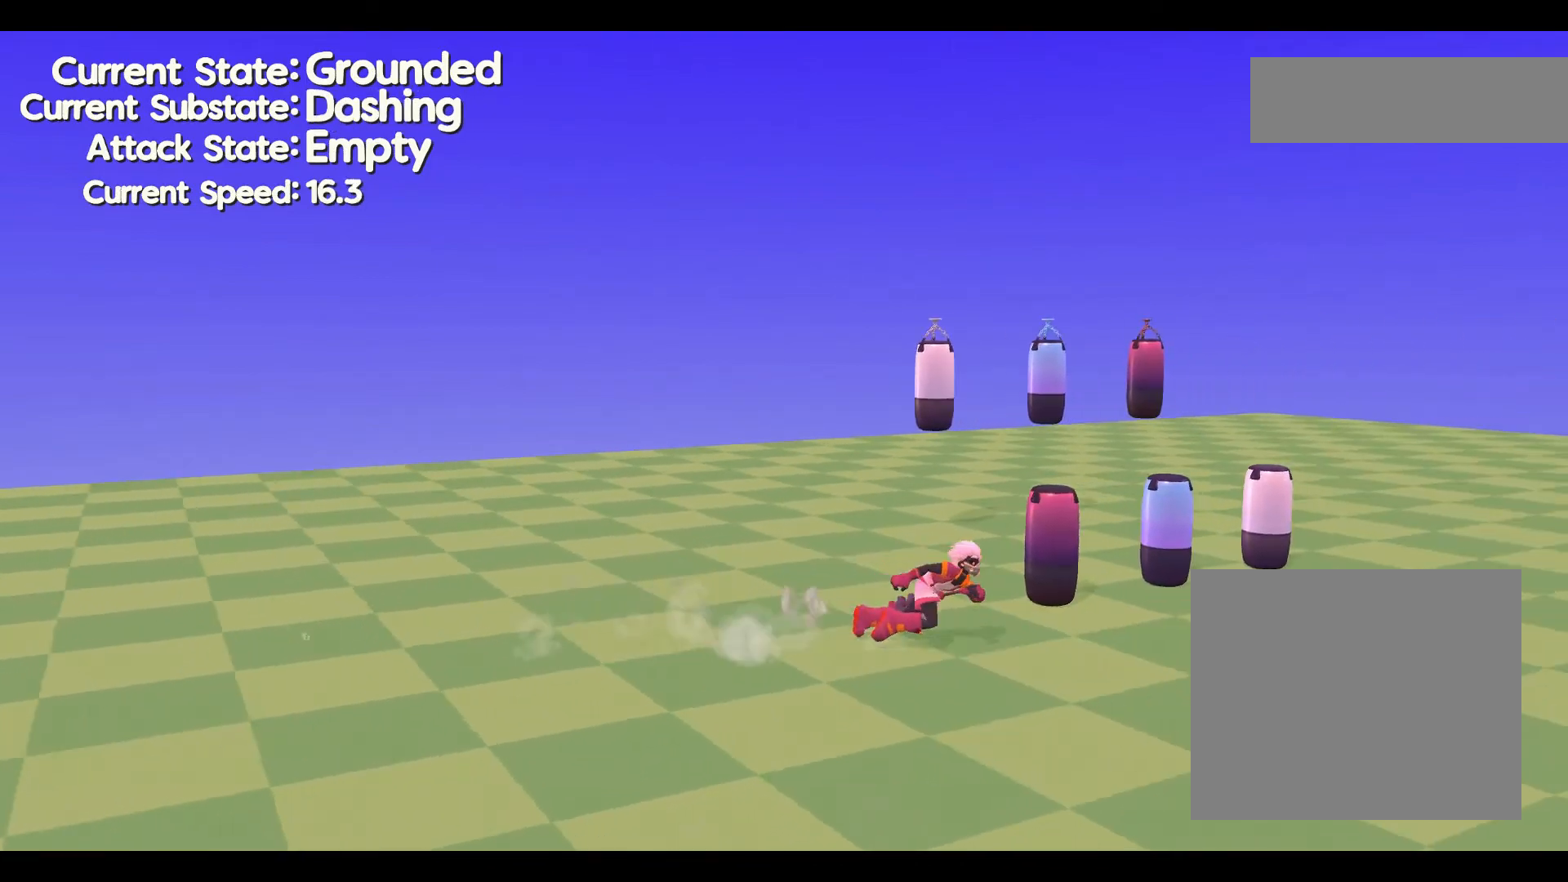
{"dt_ms": 500, "buttons": [], "left_stick": "left", "events": [[67, "left_stick", "left"]]}
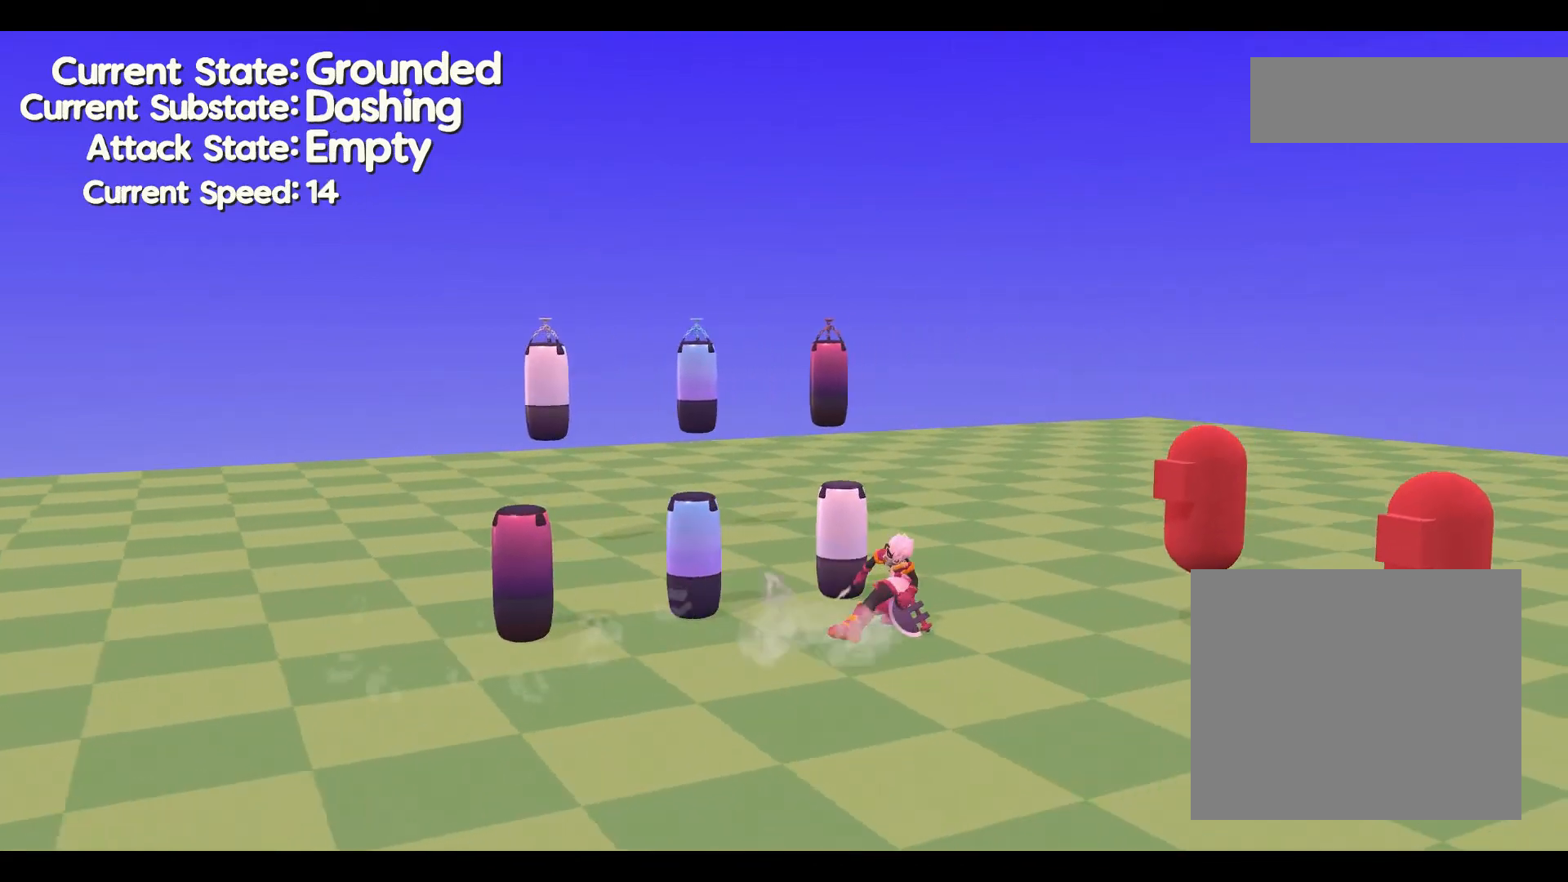
{"dt_ms": 500, "buttons": [], "left_stick": "left"}
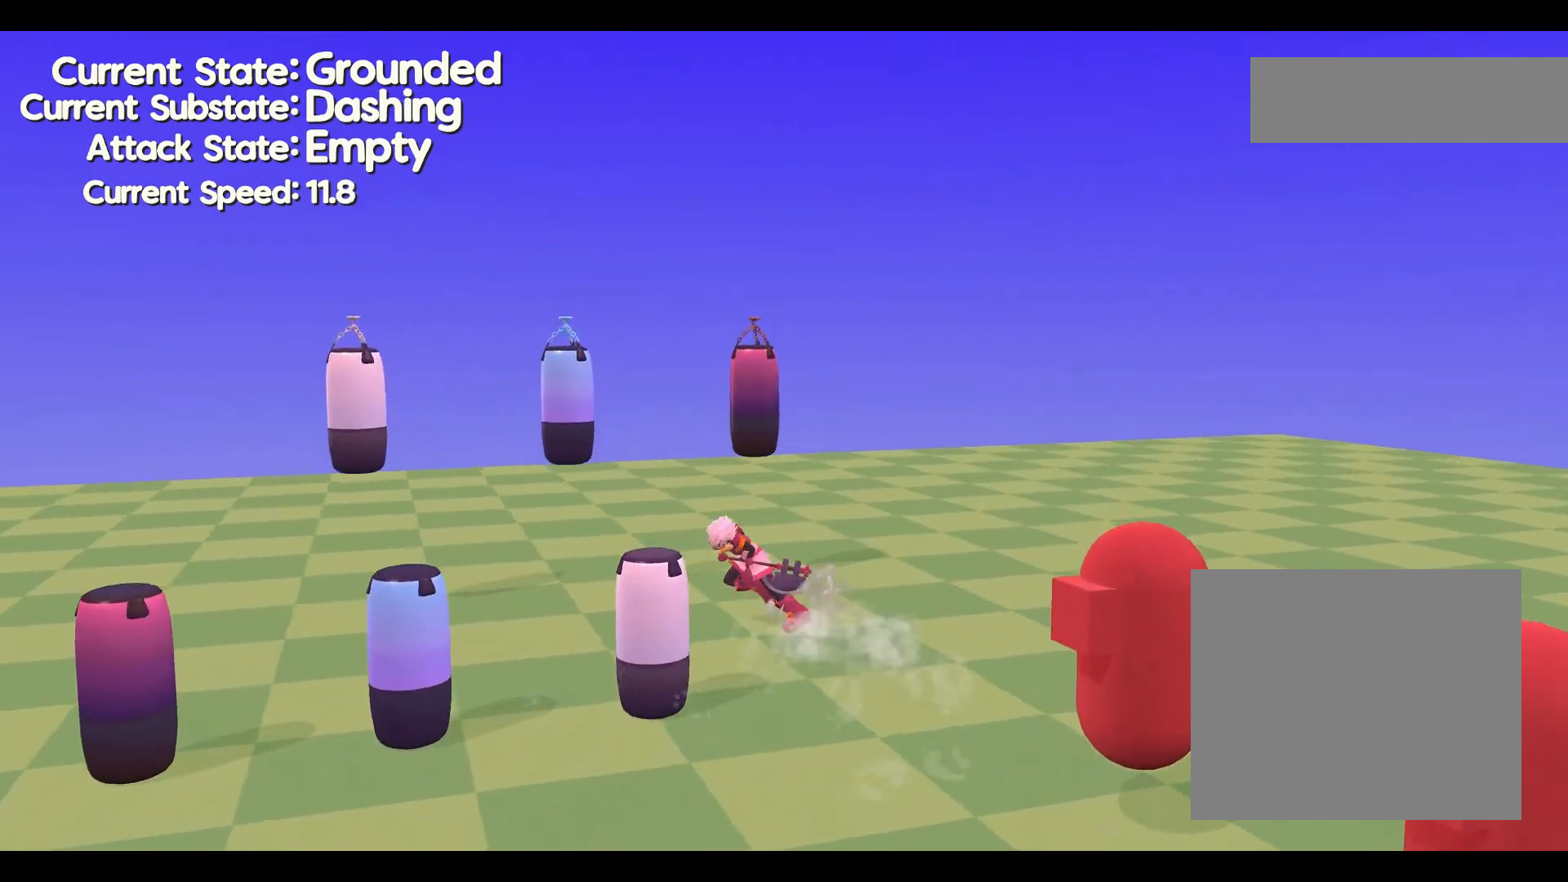
{"dt_ms": 500, "buttons": [], "left_stick": "left", "events": [[200, "X", "down"], [267, "X", "up"]]}
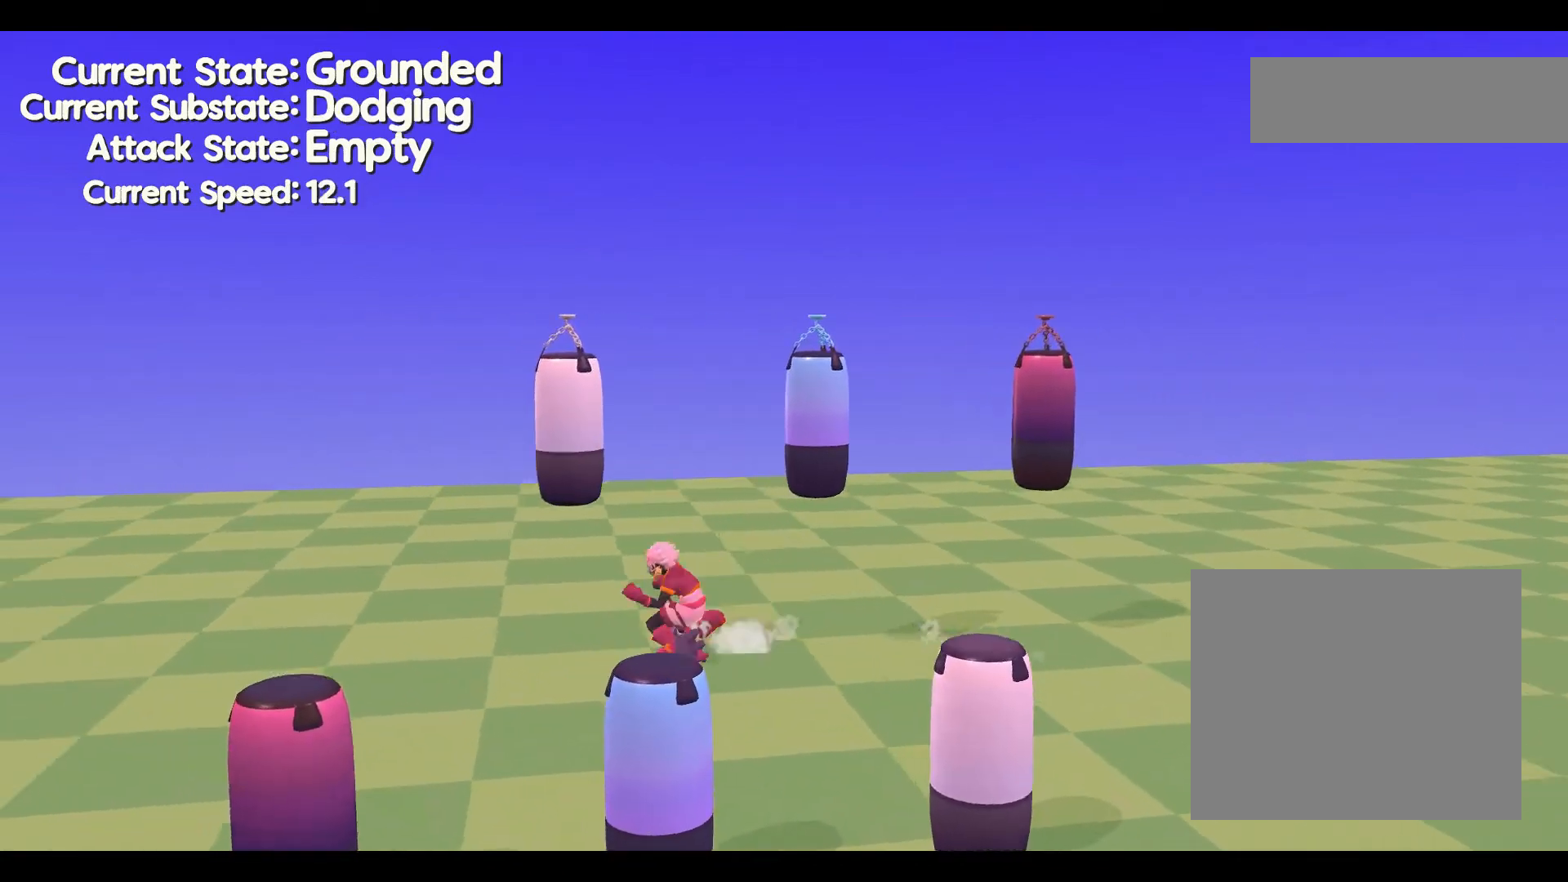
{"dt_ms": 500, "buttons": [], "left_stick": "center", "events": [[500, "left_stick", "center"]]}
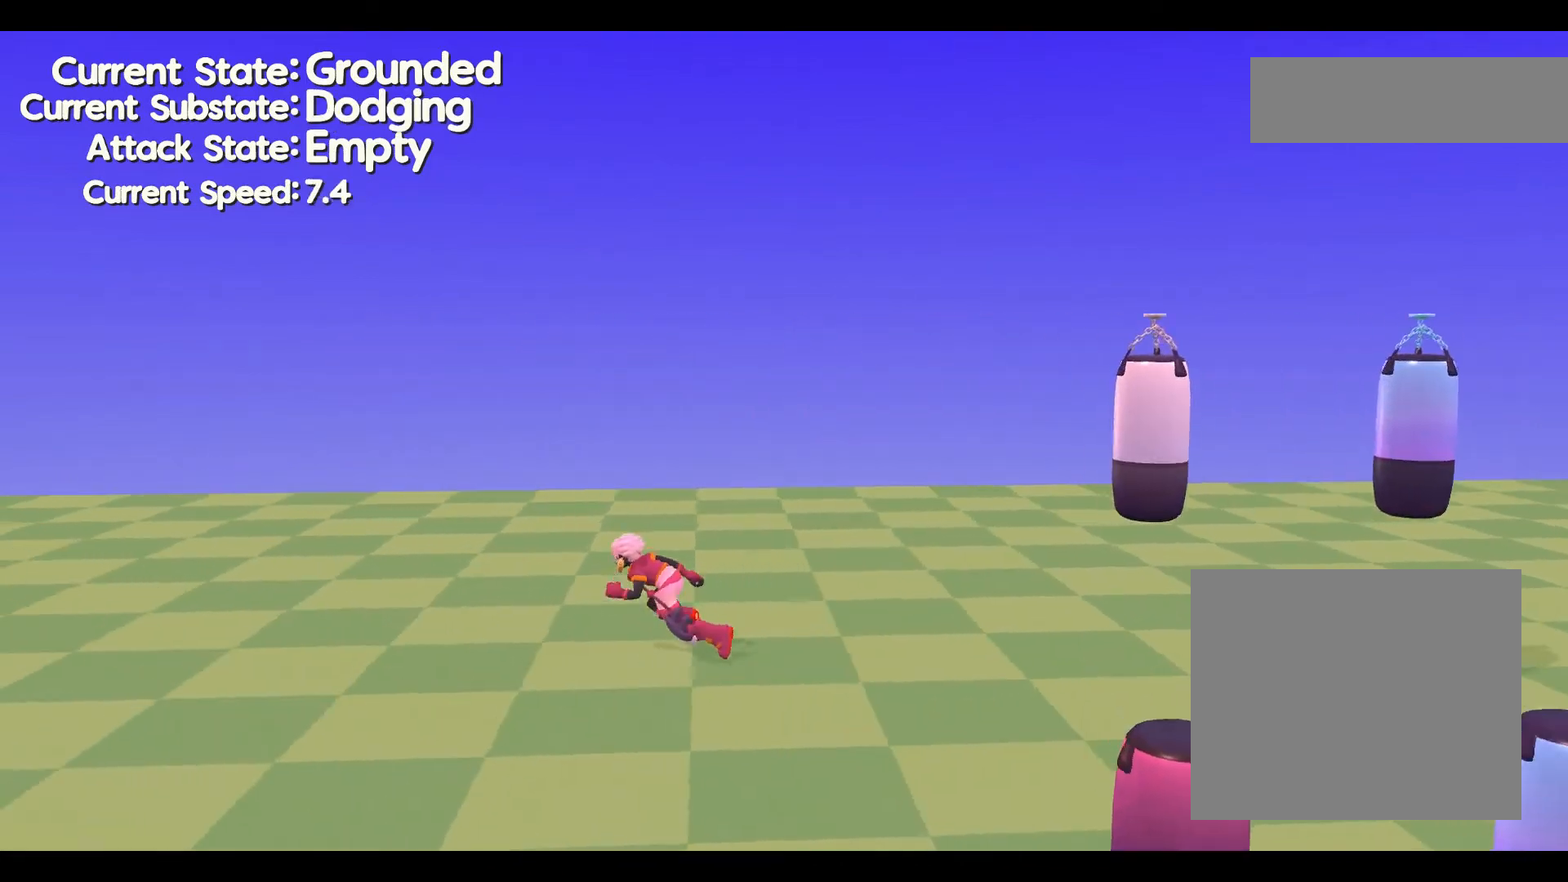
{"dt_ms": 1000, "buttons": [], "left_stick": "center"}
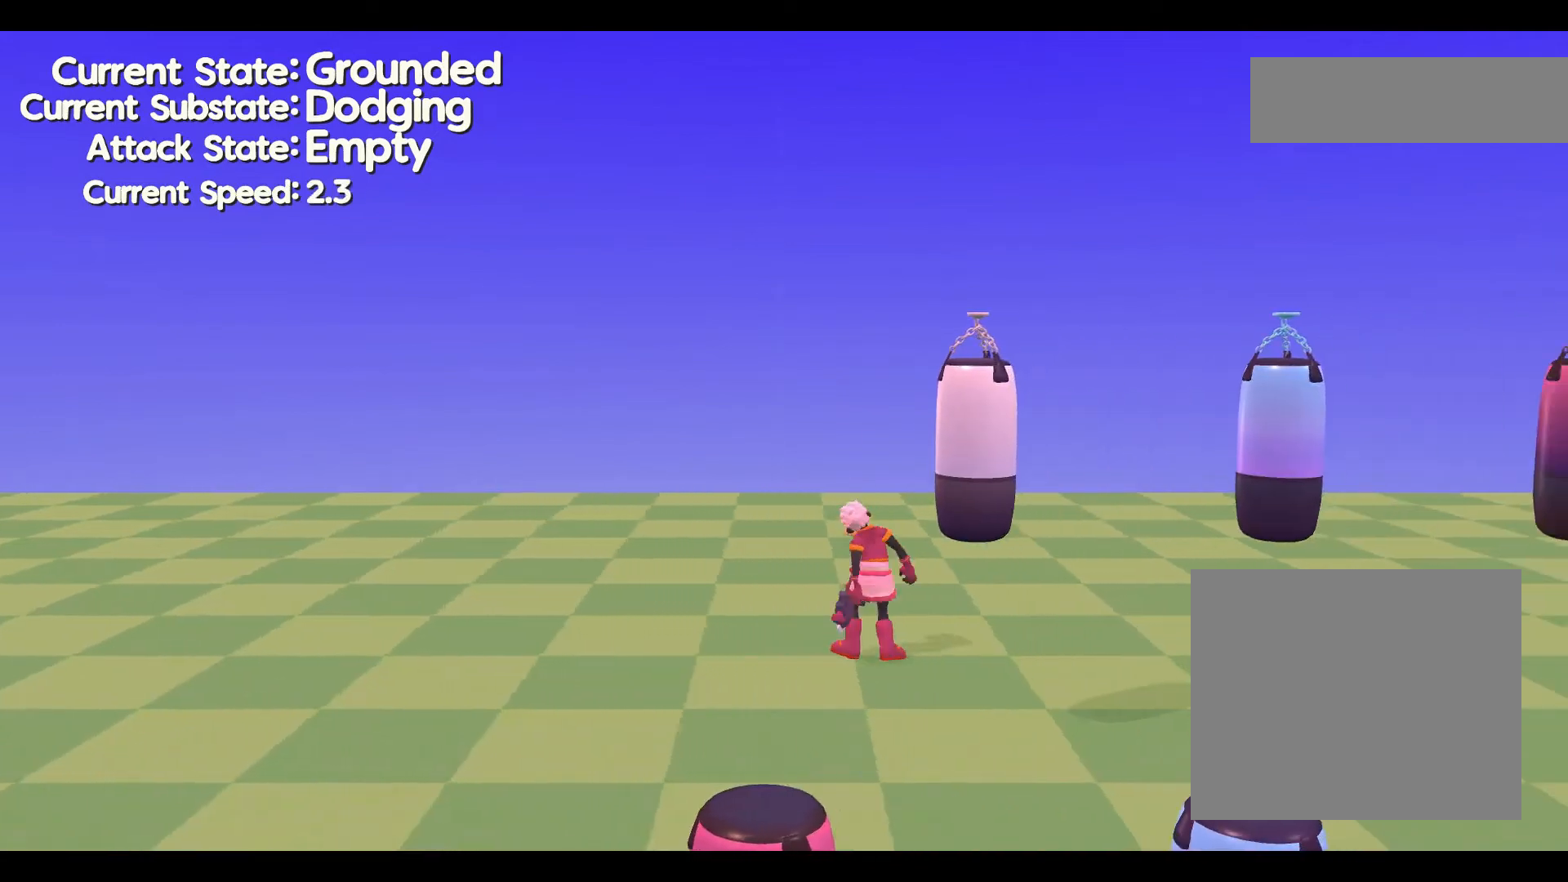
{"dt_ms": 500, "buttons": [], "left_stick": "left", "events": [[33, "left_stick", "left"]]}
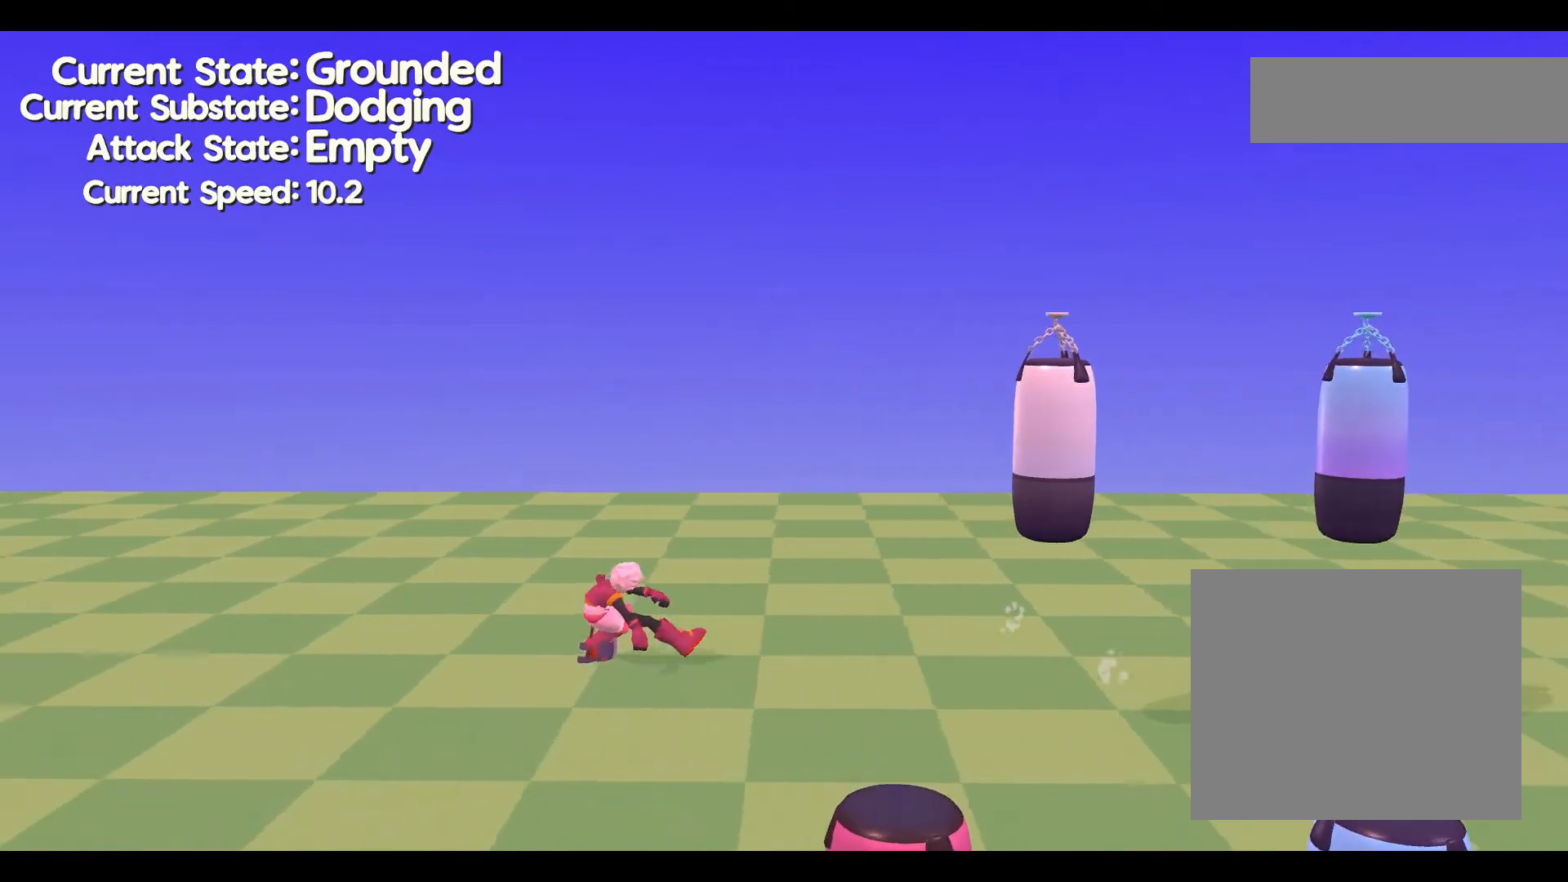
{"dt_ms": 500, "buttons": [], "left_stick": "down", "events": [[33, "left_stick", "center"], [233, "left_stick", "down"]]}
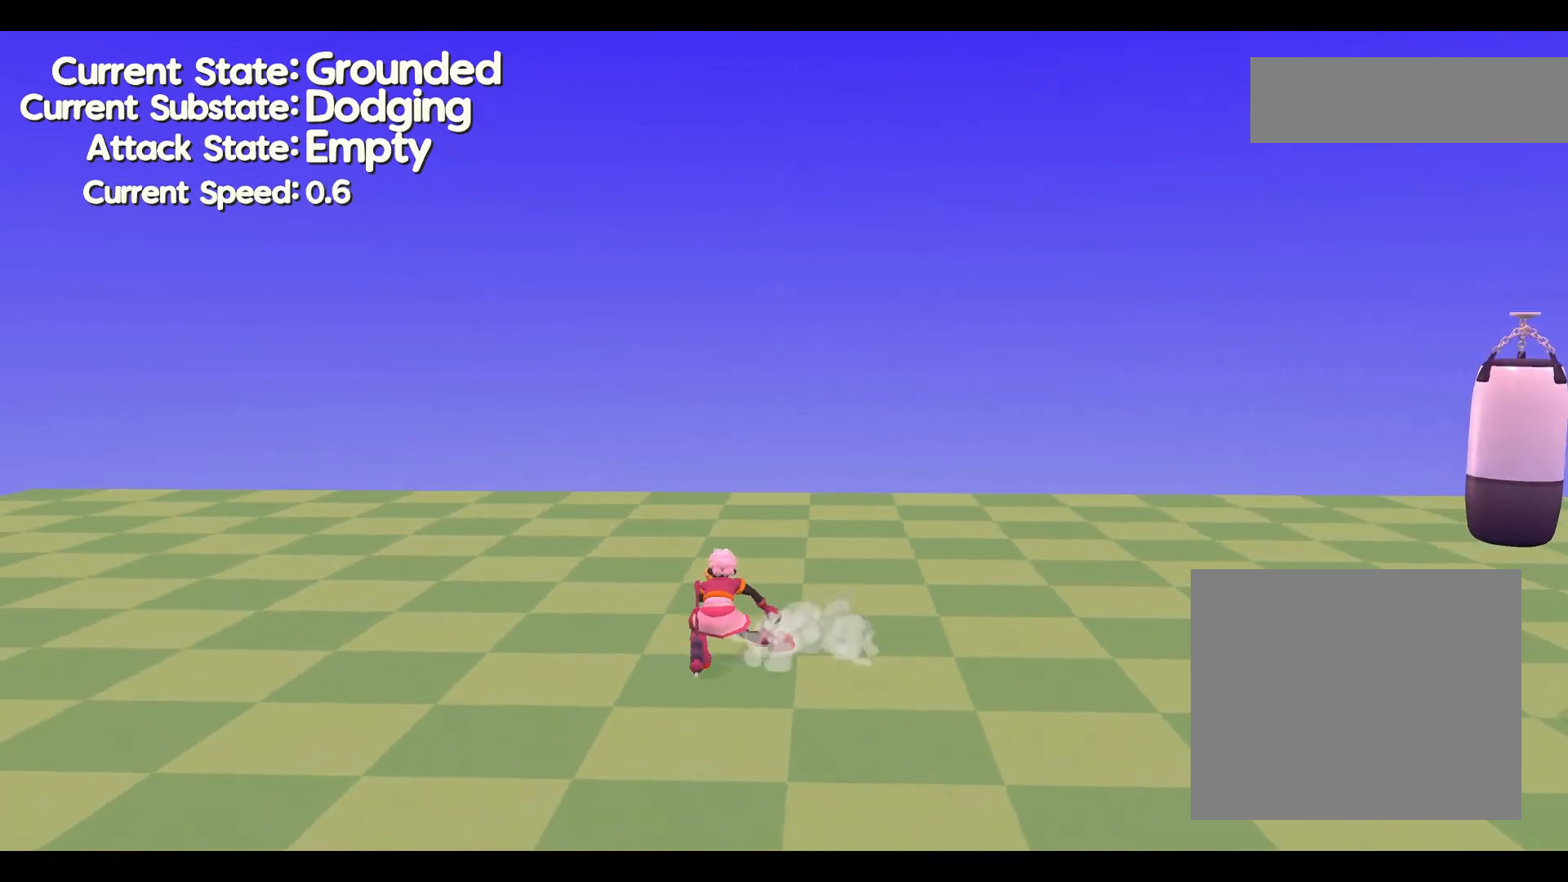
{"dt_ms": 500, "buttons": [], "left_stick": "up", "events": [[133, "left_stick", "center"], [500, "left_stick", "up"]]}
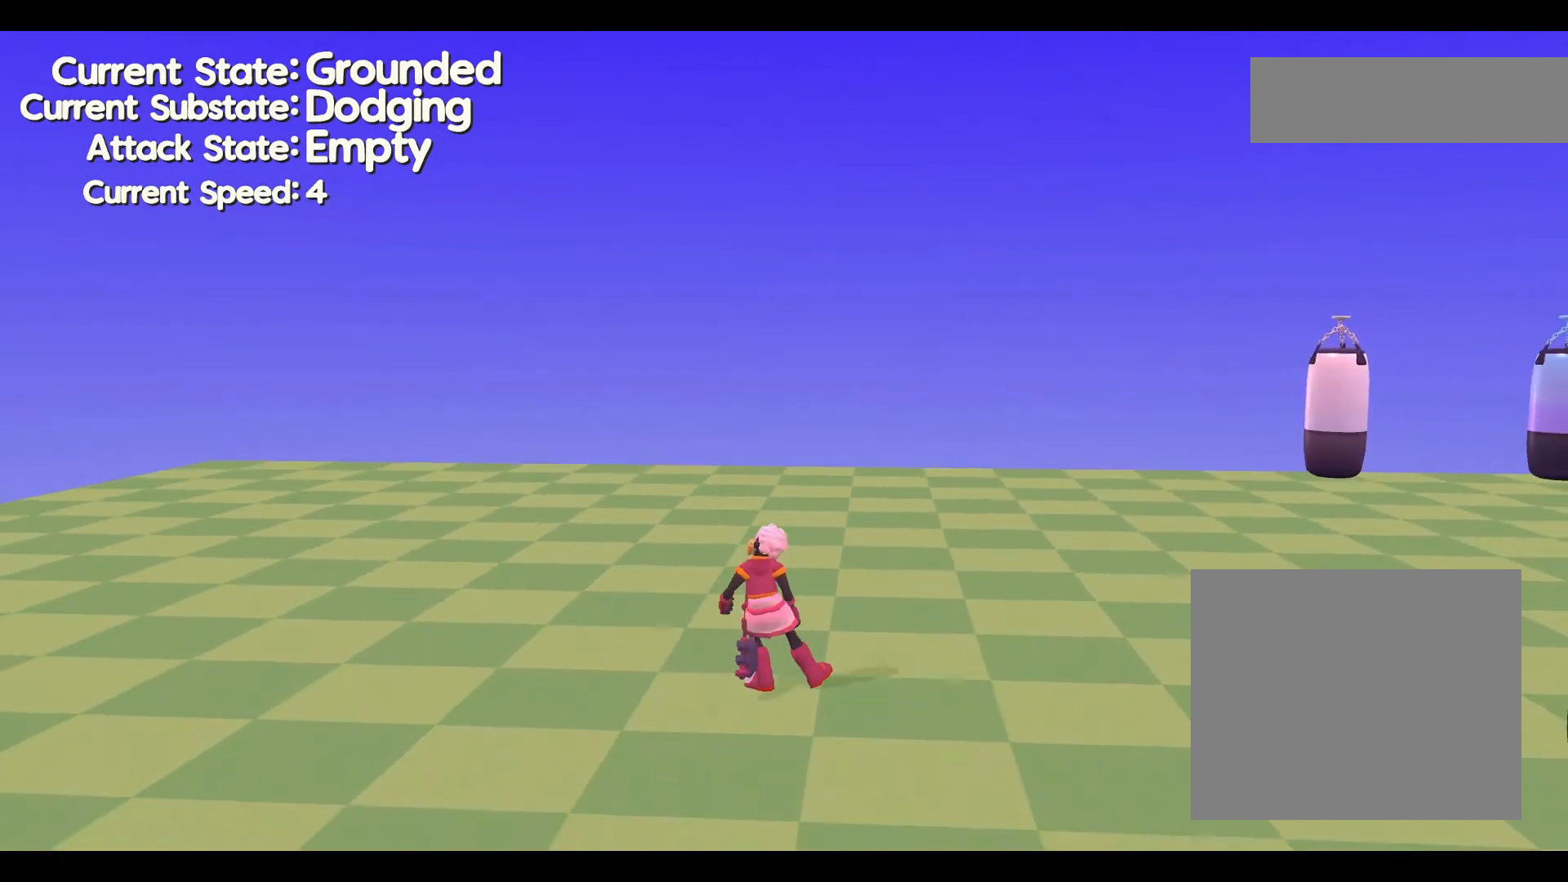
{"dt_ms": 500, "buttons": [], "left_stick": "up", "events": []}
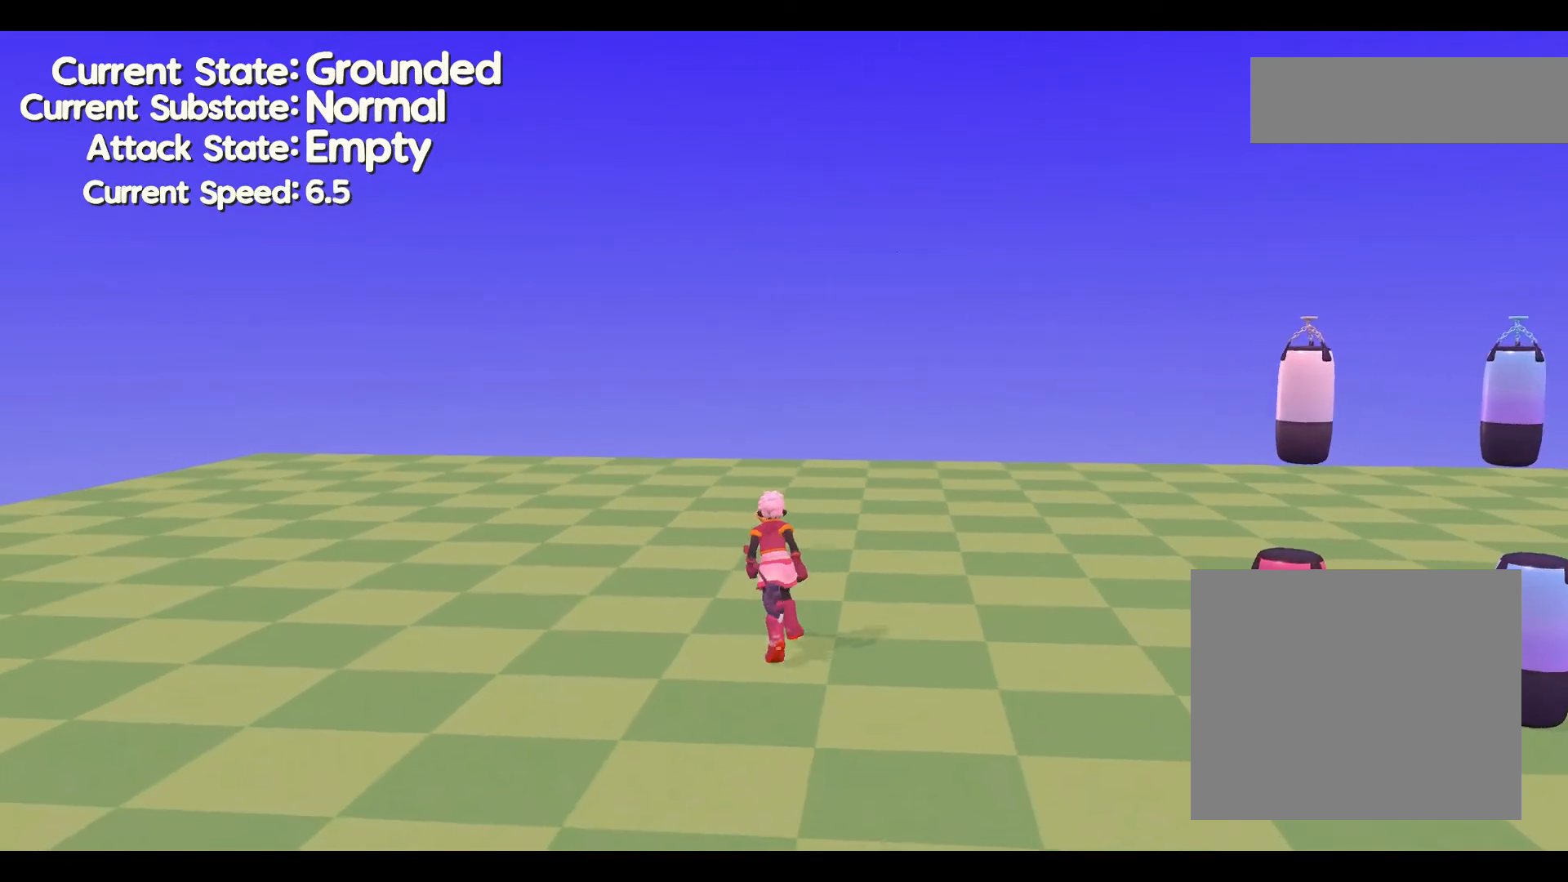
{"dt_ms": 500, "buttons": [], "left_stick": "center", "events": [[300, "left_stick", "center"]]}
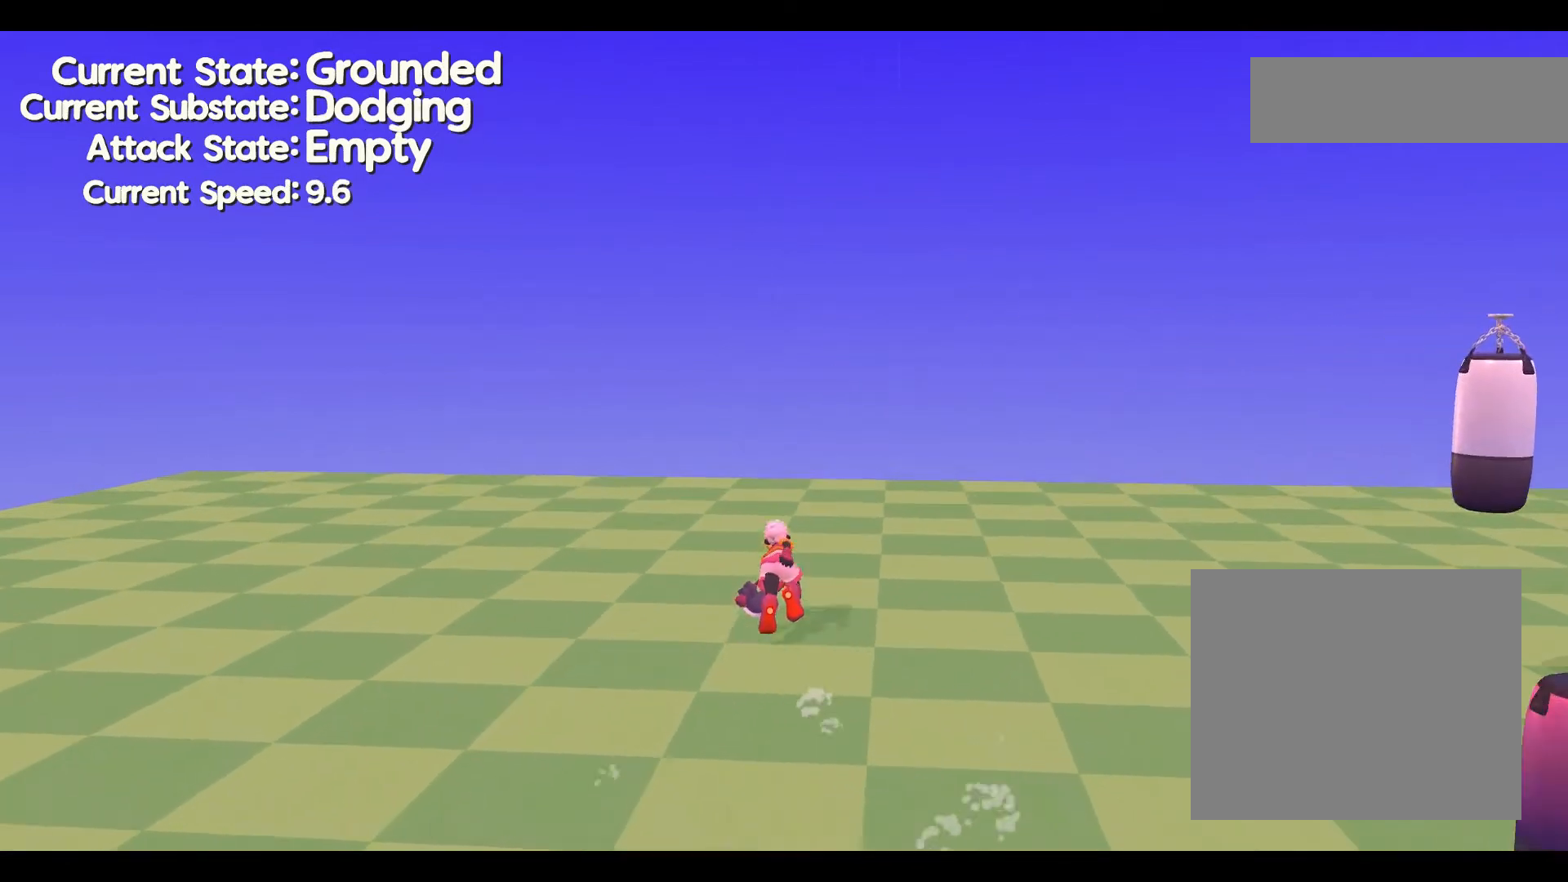
{"dt_ms": 500, "buttons": [], "left_stick": "down", "events": [[167, "left_stick", "down"]]}
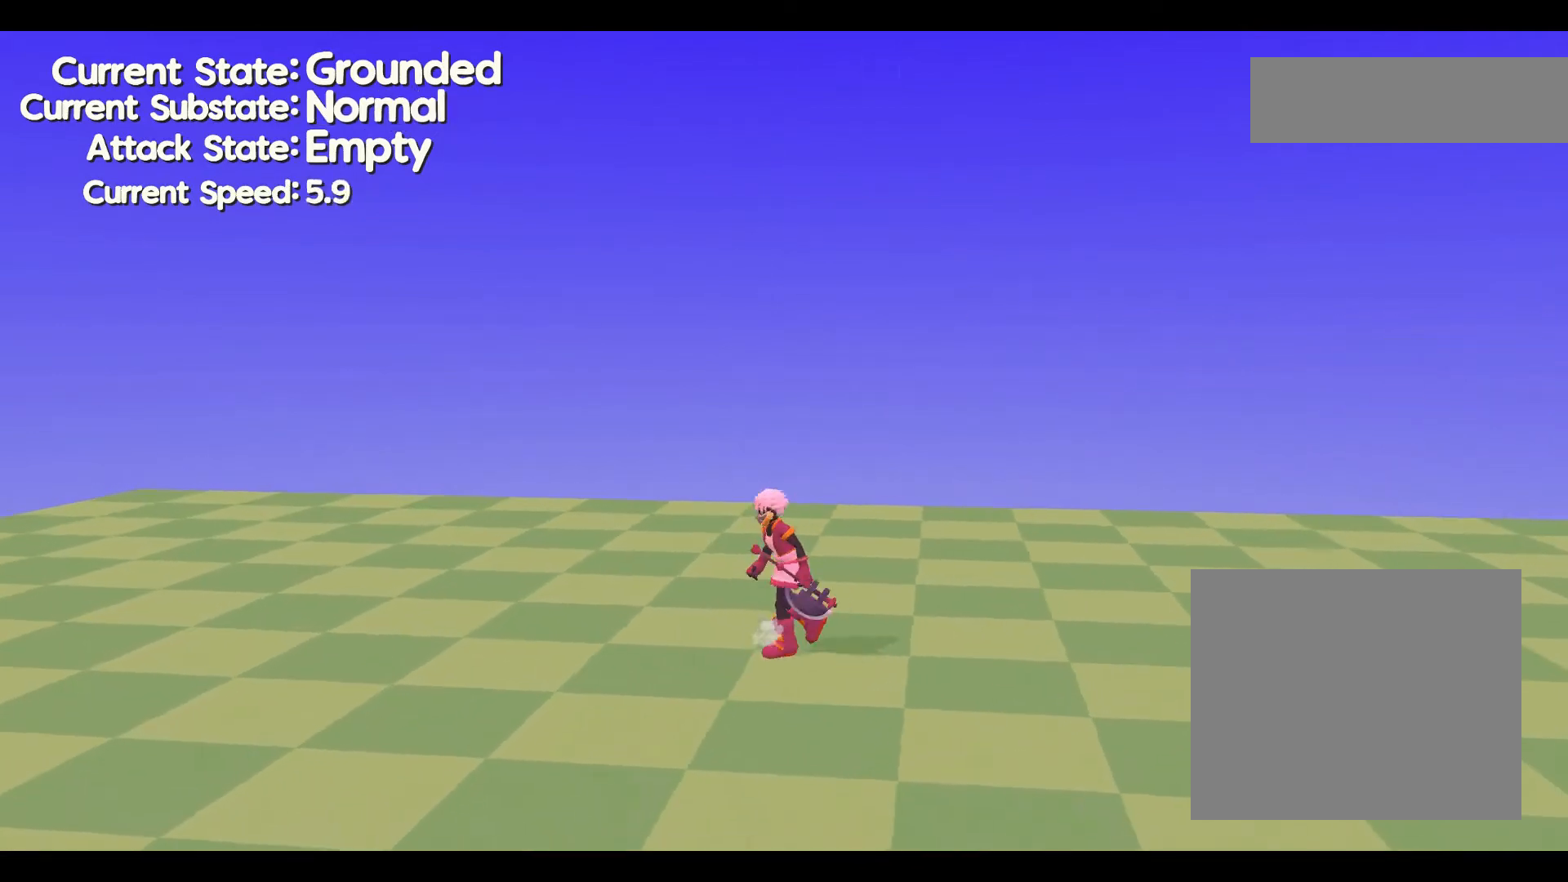
{"dt_ms": 500, "buttons": [], "left_stick": "center", "events": [[500, "left_stick", "center"]]}
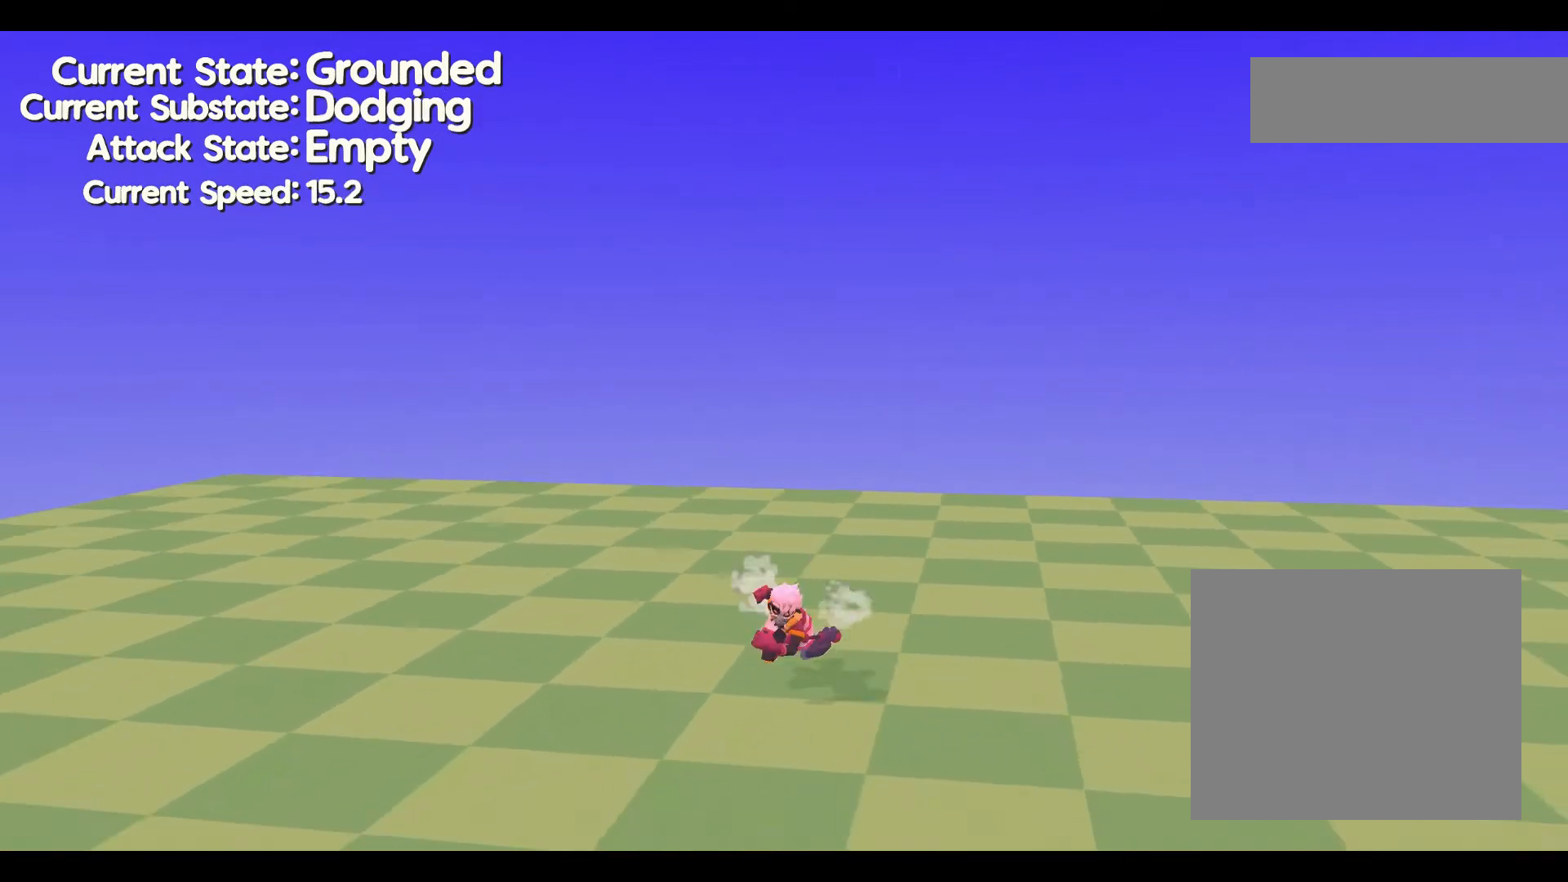
{"dt_ms": 500, "buttons": [], "left_stick": "center", "events": []}
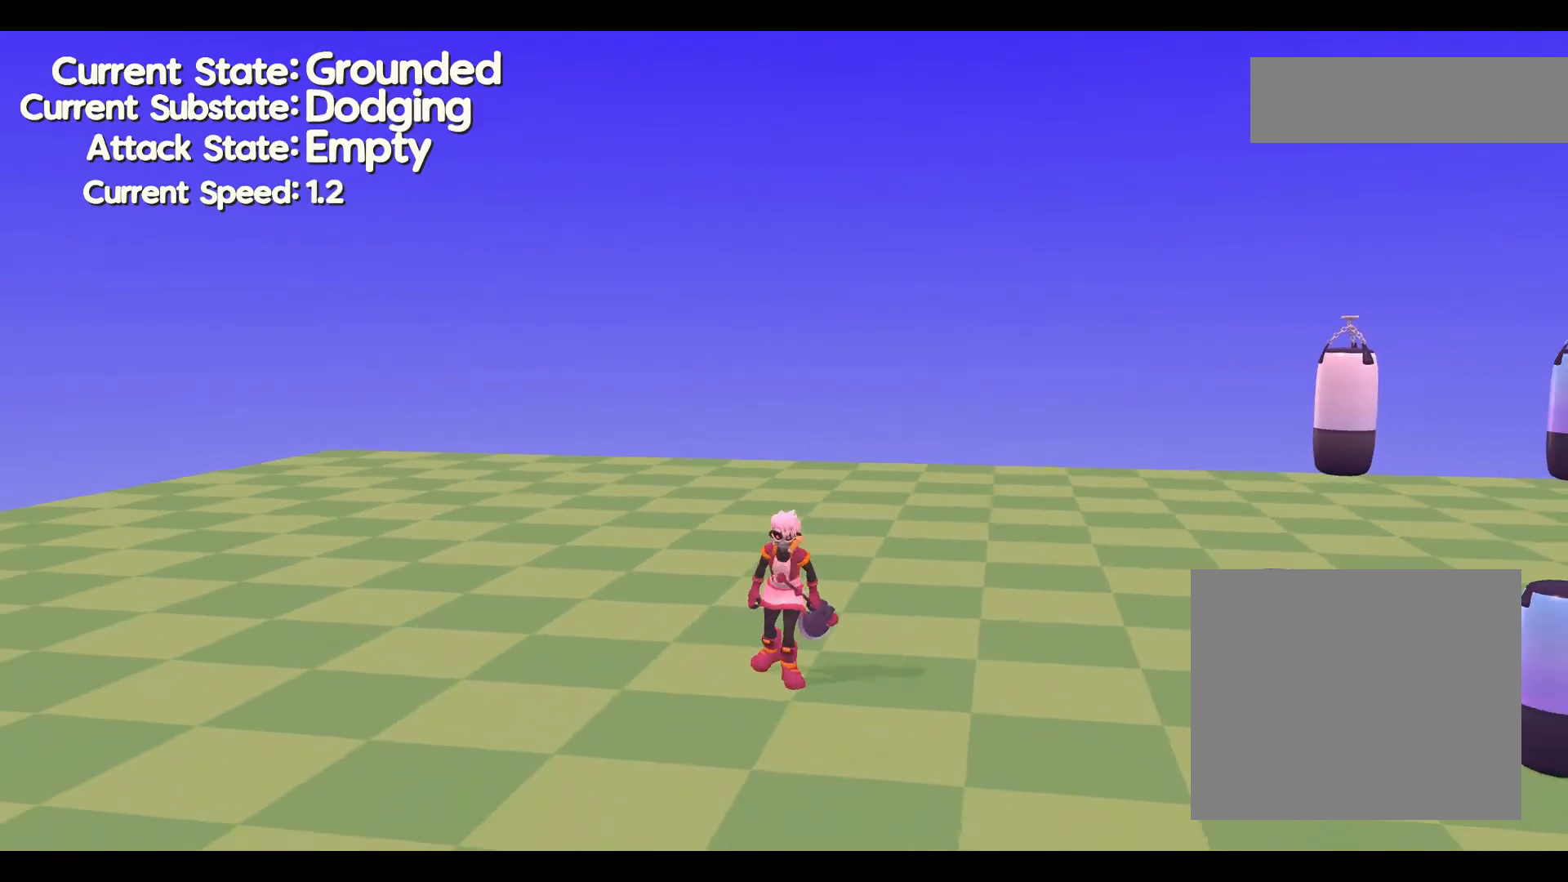
{"dt_ms": 500, "buttons": [], "left_stick": "center", "events": [[67, "left_stick", "left"], [367, "left_stick", "center"]]}
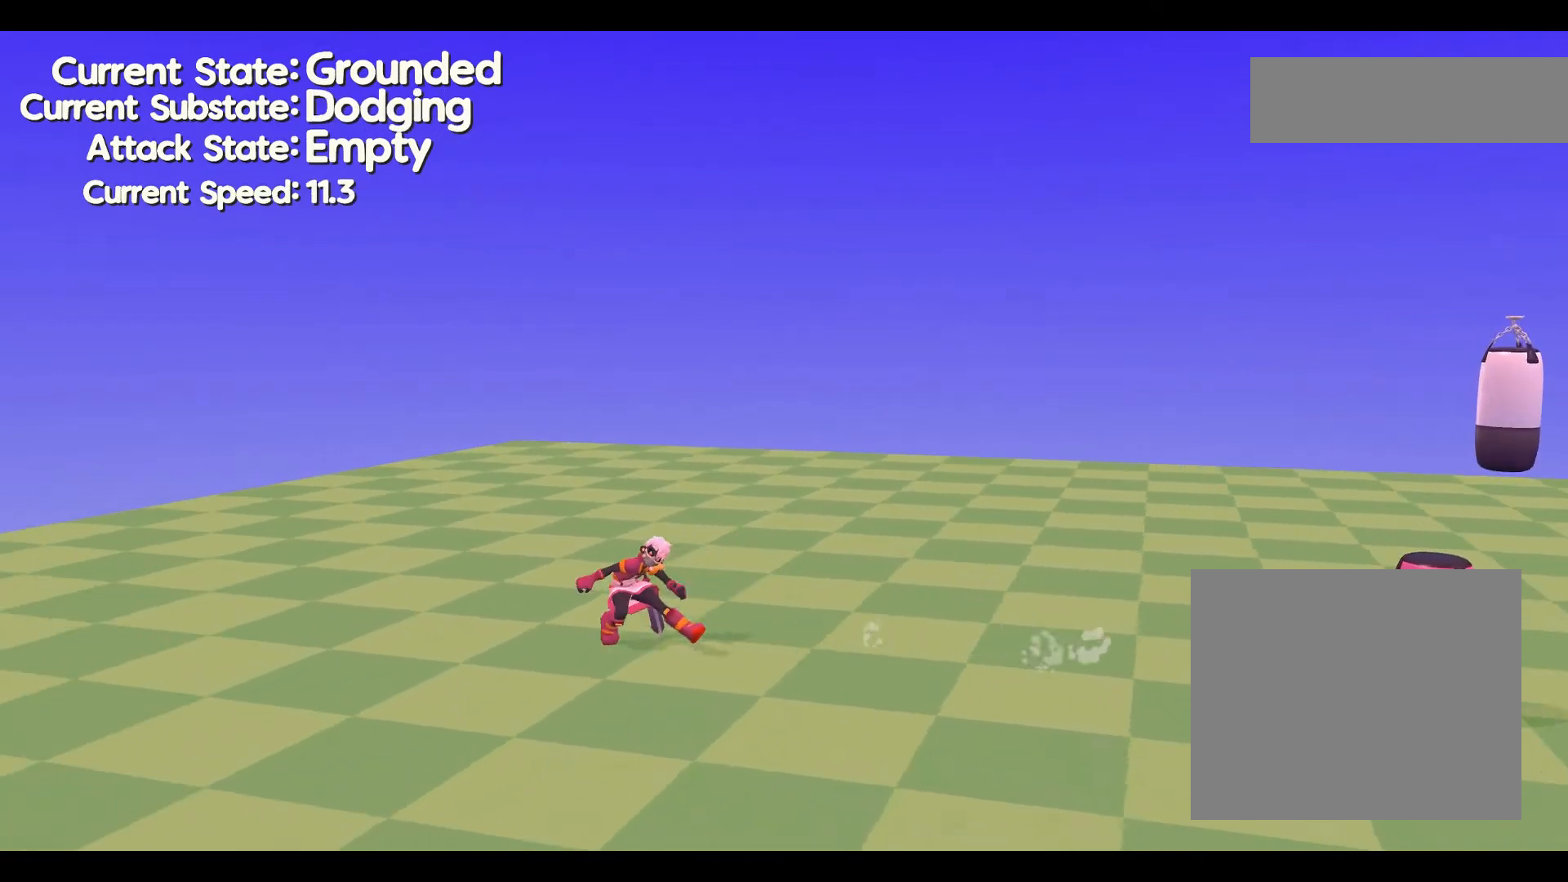
{"dt_ms": 500, "buttons": [], "left_stick": "right", "events": [[333, "left_stick", "right"]]}
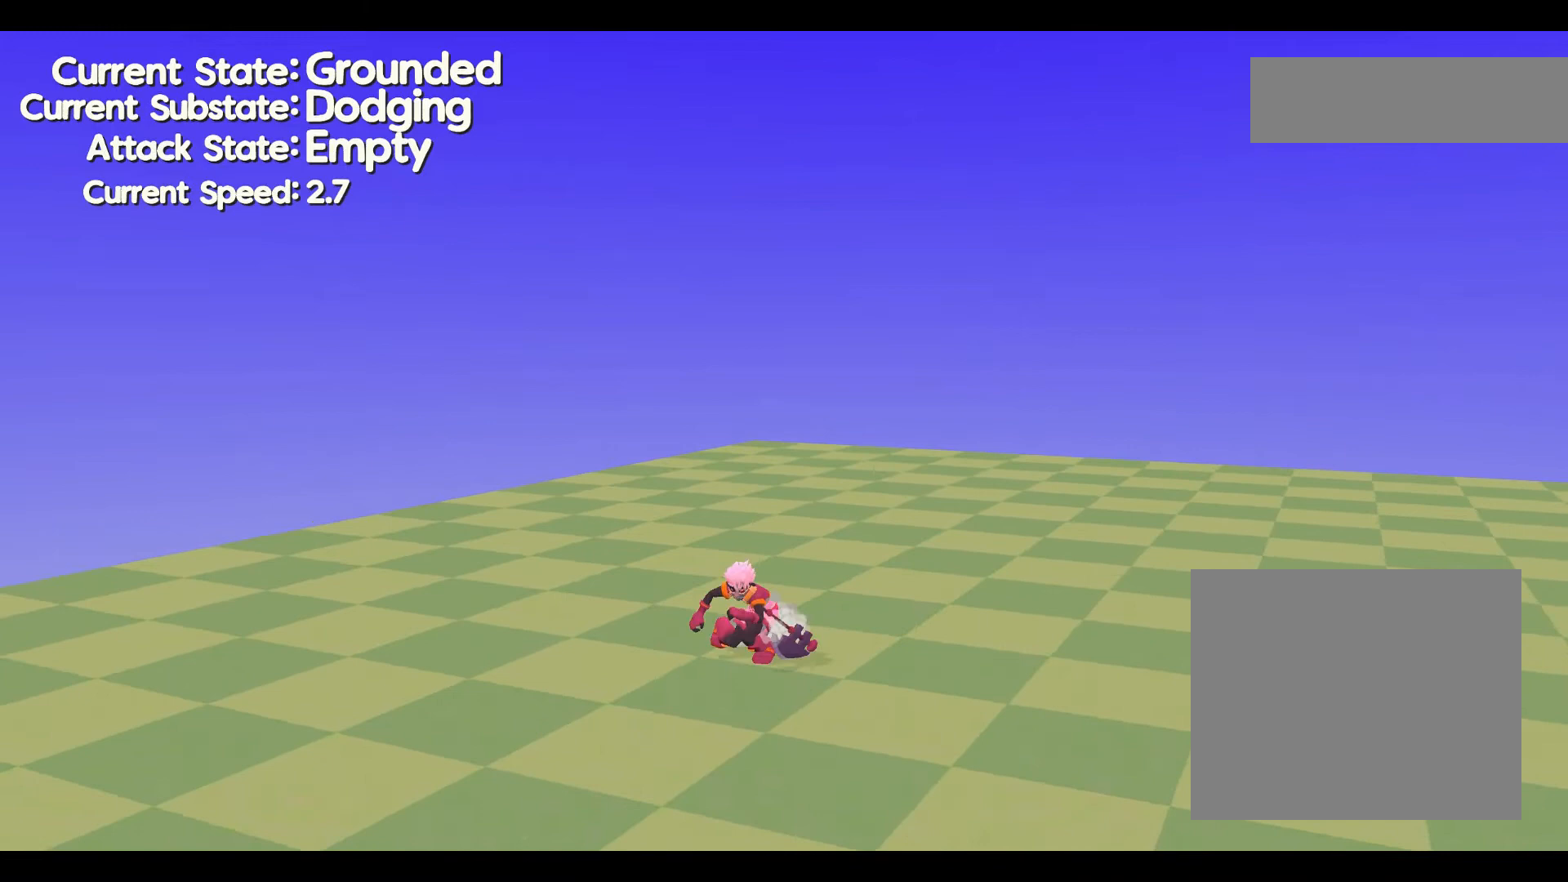
{"dt_ms": 500, "buttons": [], "left_stick": "center", "events": [[200, "left_stick", "center"]]}
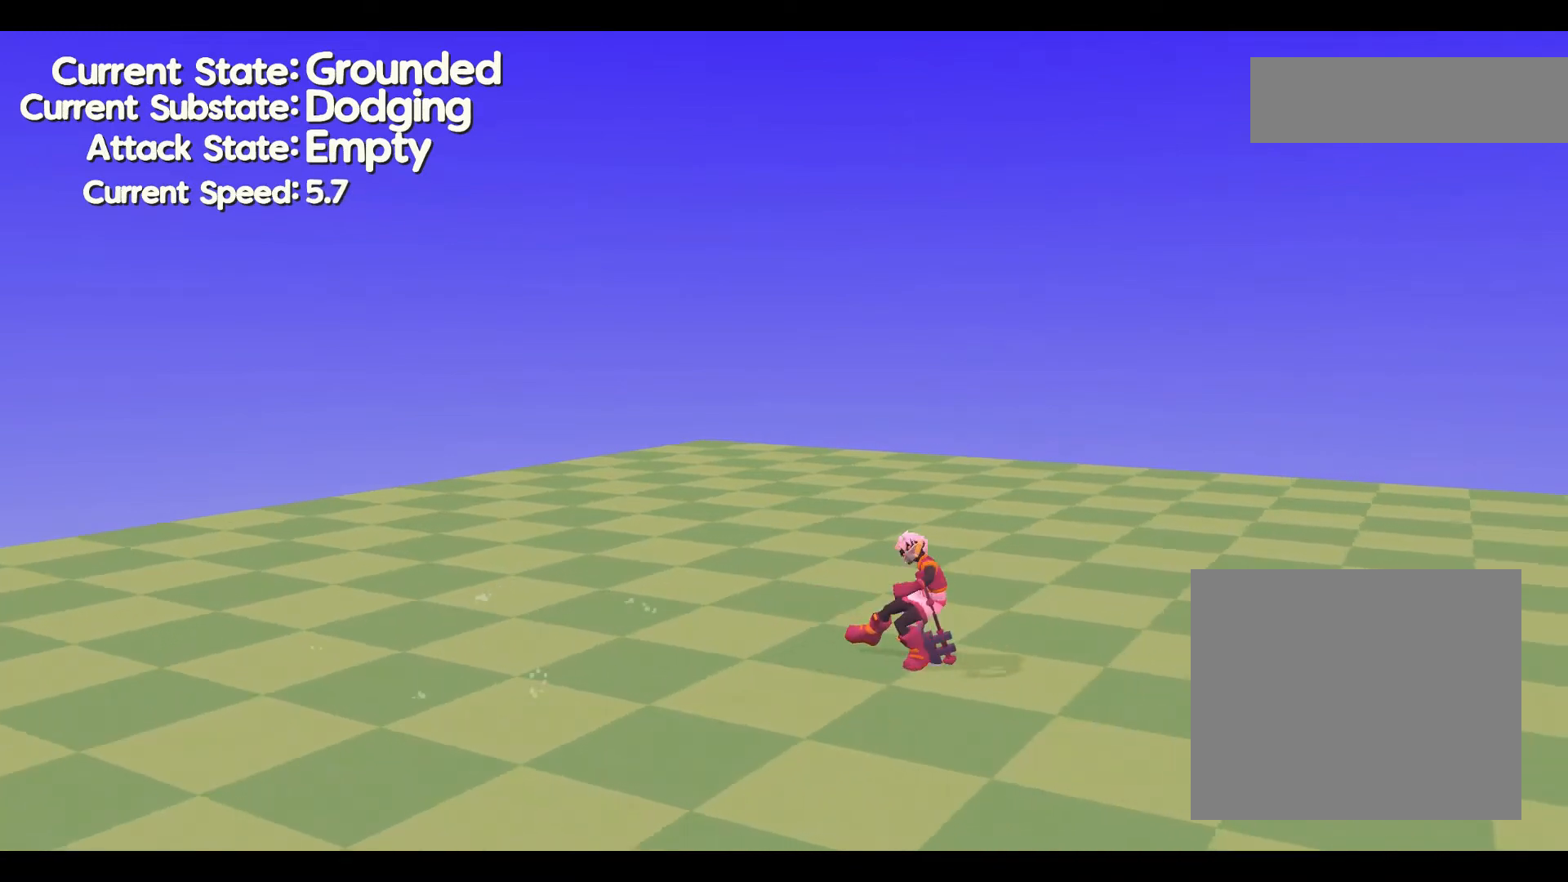
{"dt_ms": 500, "buttons": [], "left_stick": "center", "events": []}
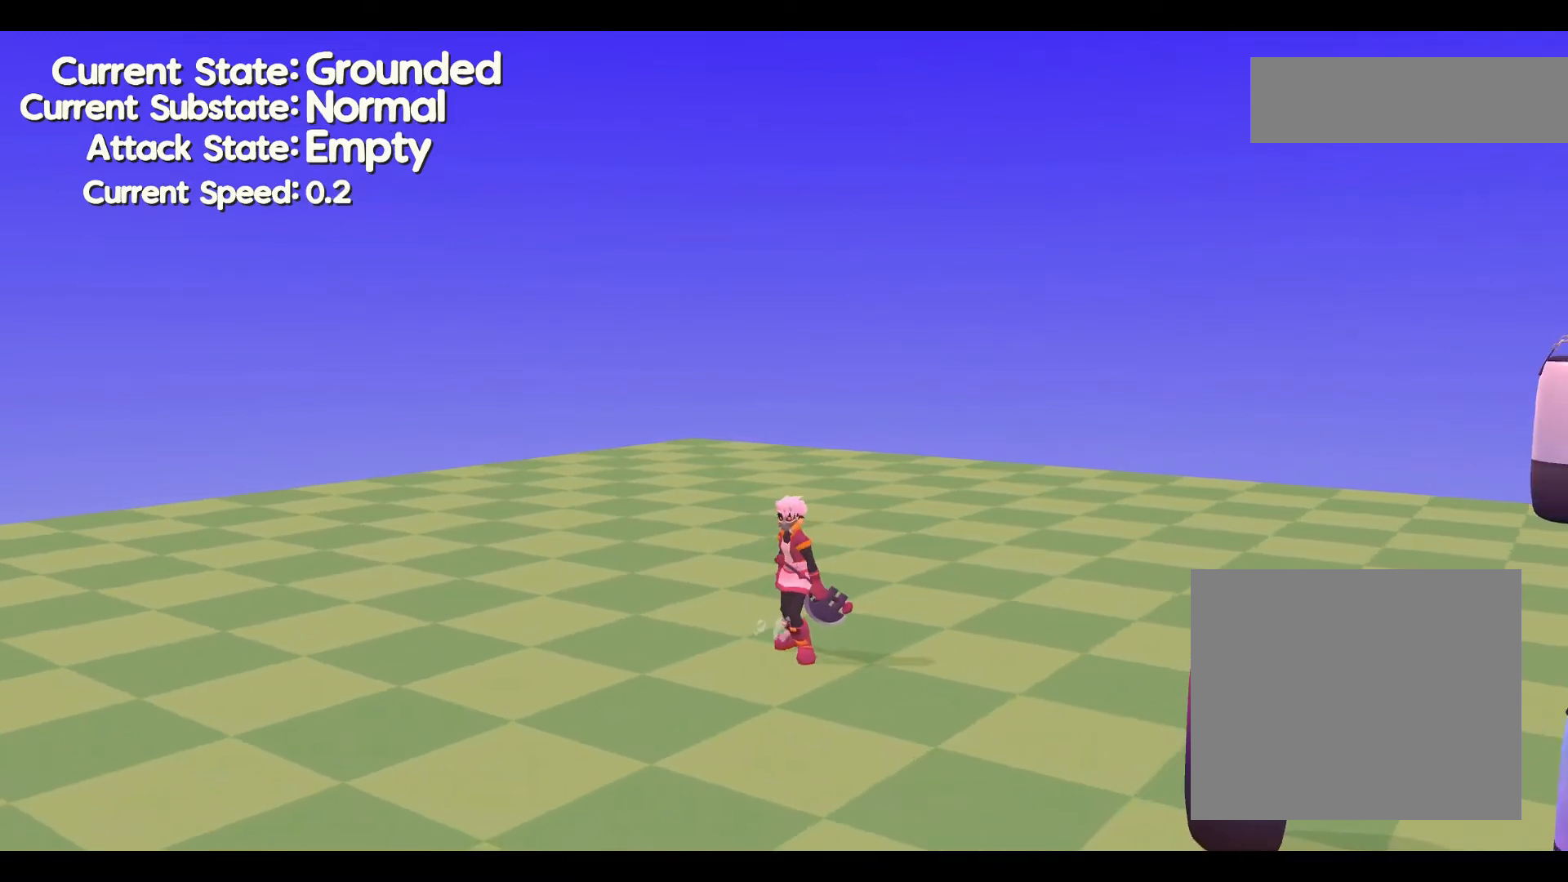
{"dt_ms": 500, "buttons": [], "left_stick": "center", "events": []}